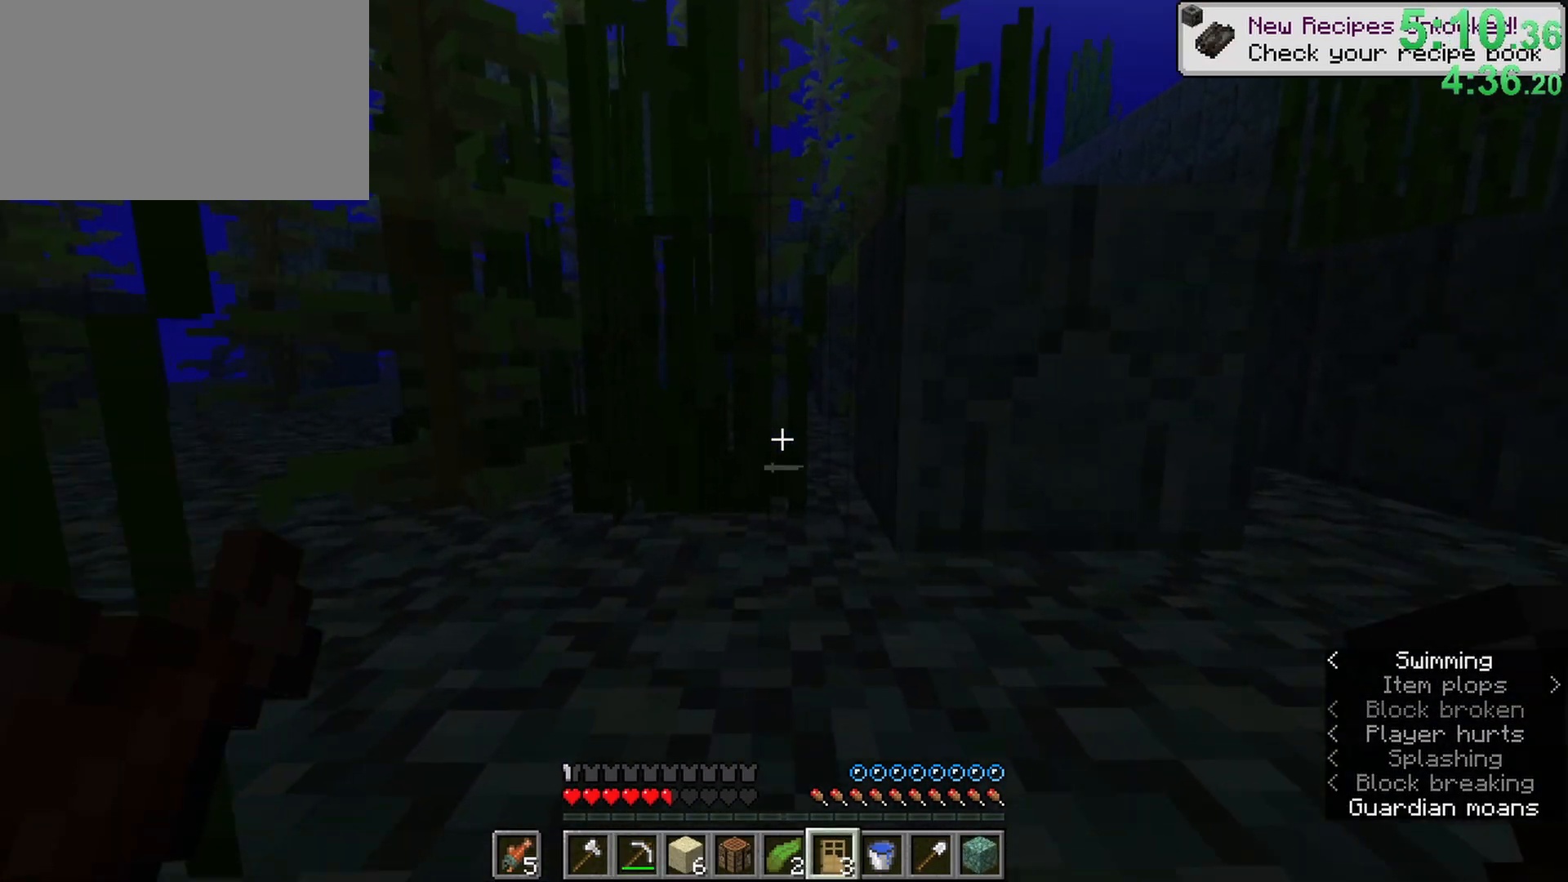
Gameplay with keyboard and mouse; each line is a JSON object with the keys and mouse buttons held at the frame after it. "events" lists presses ("down") and releases ("up") of "1", "2", "3", "4", "5", "a", "b", "c", "caps_lock", "ctrl", "d", "e", "f", "g", "n", "q", "r", "s", "shift", "space", "super", "t", "tab", "tilde", "v", "w", "x", "z", "mouse_left" and "mouse_right" between this image and that frame as [ms after this image, input, new state], when the widget could be followed in between. "mouse_left", "mouse_right" = the "left", "right" buttons of the "mouse" list. No other keys are recorded. Fast repeated clicks can show as one long hold. Mouse movement is not recorded. Not read: alt.
{"keys": ["ctrl", "w"], "mouse": ["left"], "events": [[50, "a", "down"], [50, "mouse_left", "down"], [100, "f", "up"], [233, "a", "up"]]}
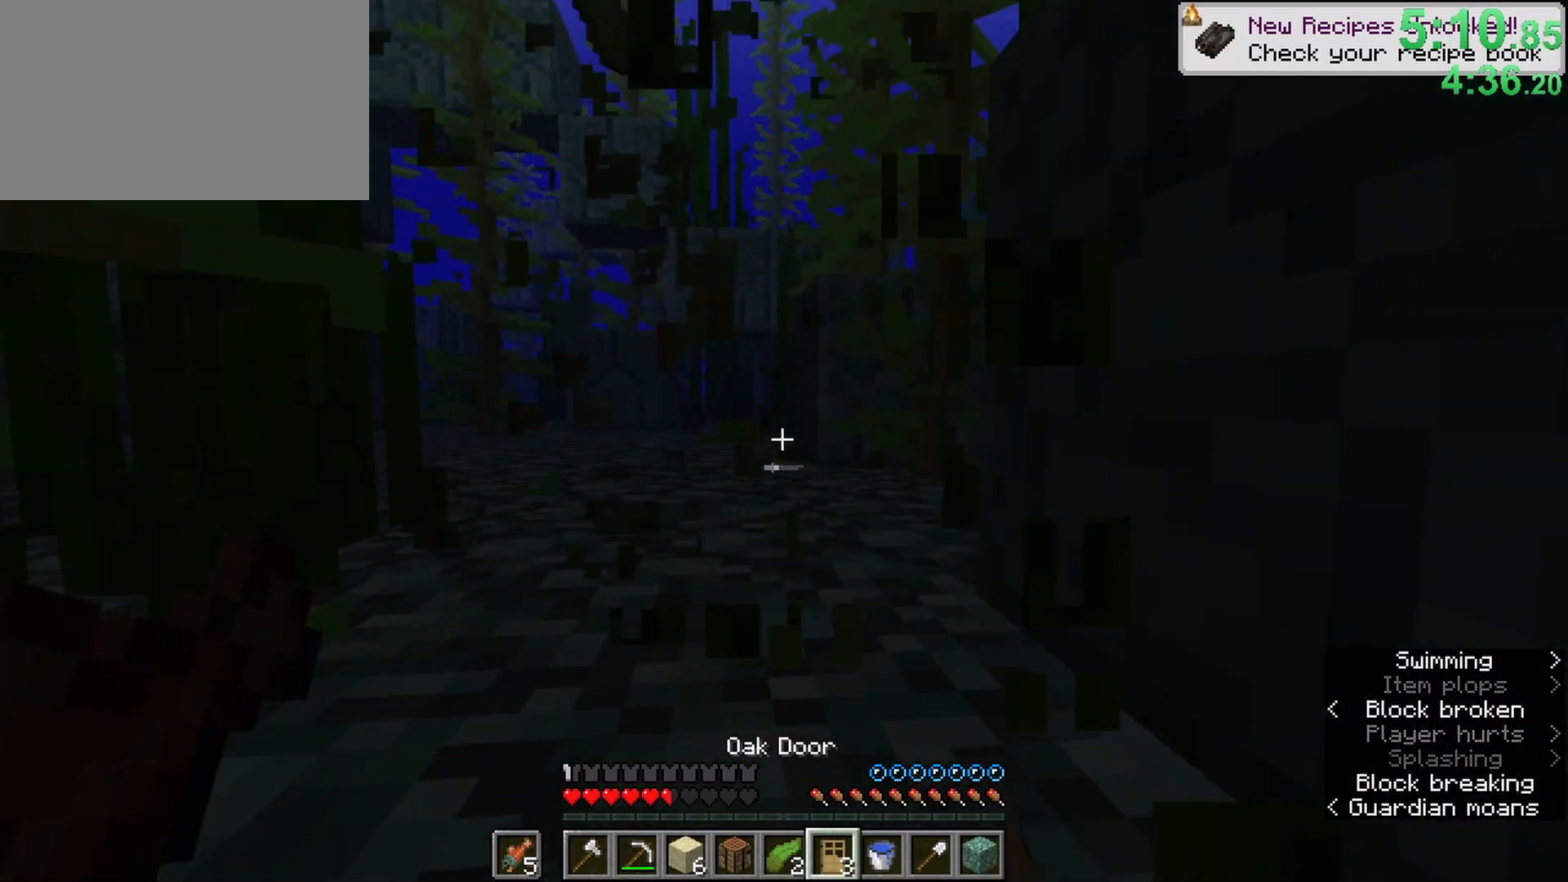
{"keys": ["ctrl", "w", "z"], "mouse": ["left"], "events": [[300, "z", "down"], [433, "z", "up"], [483, "z", "down"]]}
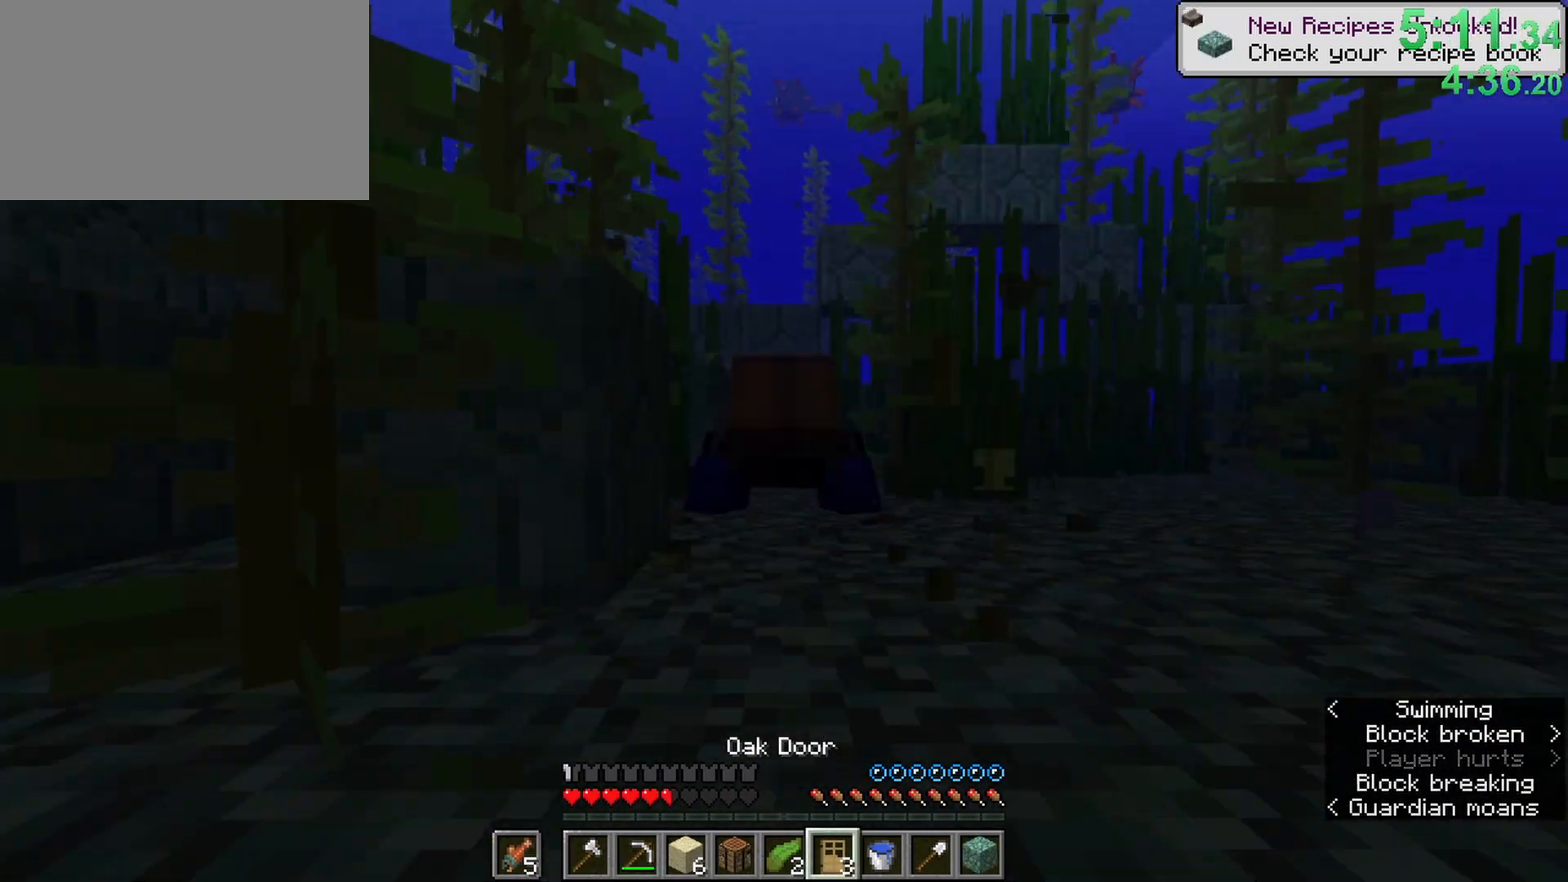
{"keys": ["ctrl", "w"], "mouse": ["left"], "events": [[117, "z", "up"], [217, "z", "down"], [350, "z", "up"]]}
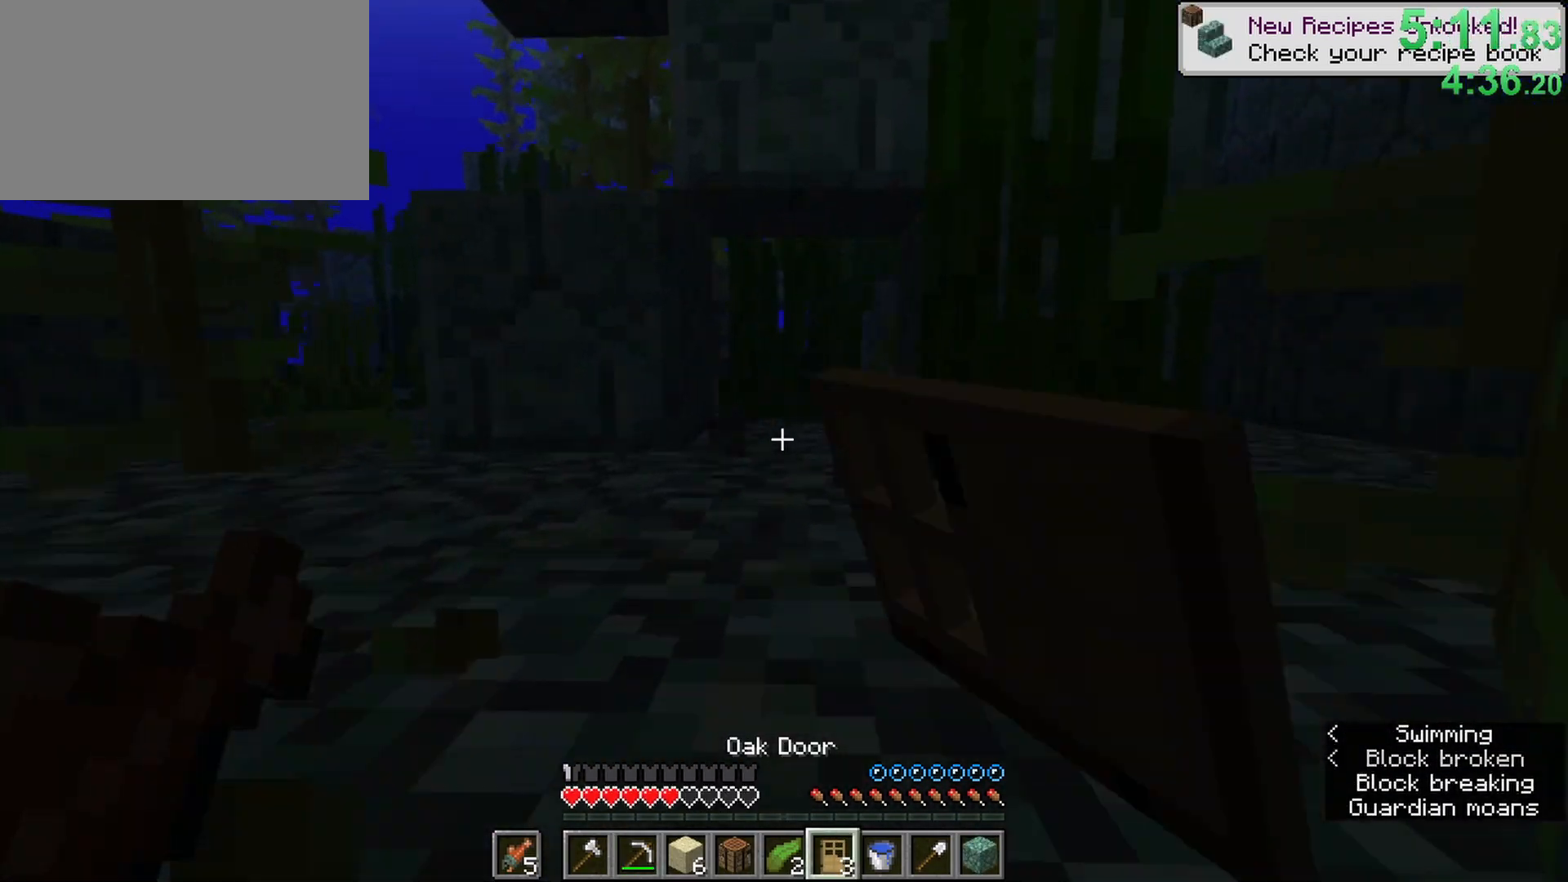
{"keys": ["ctrl", "w"], "mouse": ["left"], "events": []}
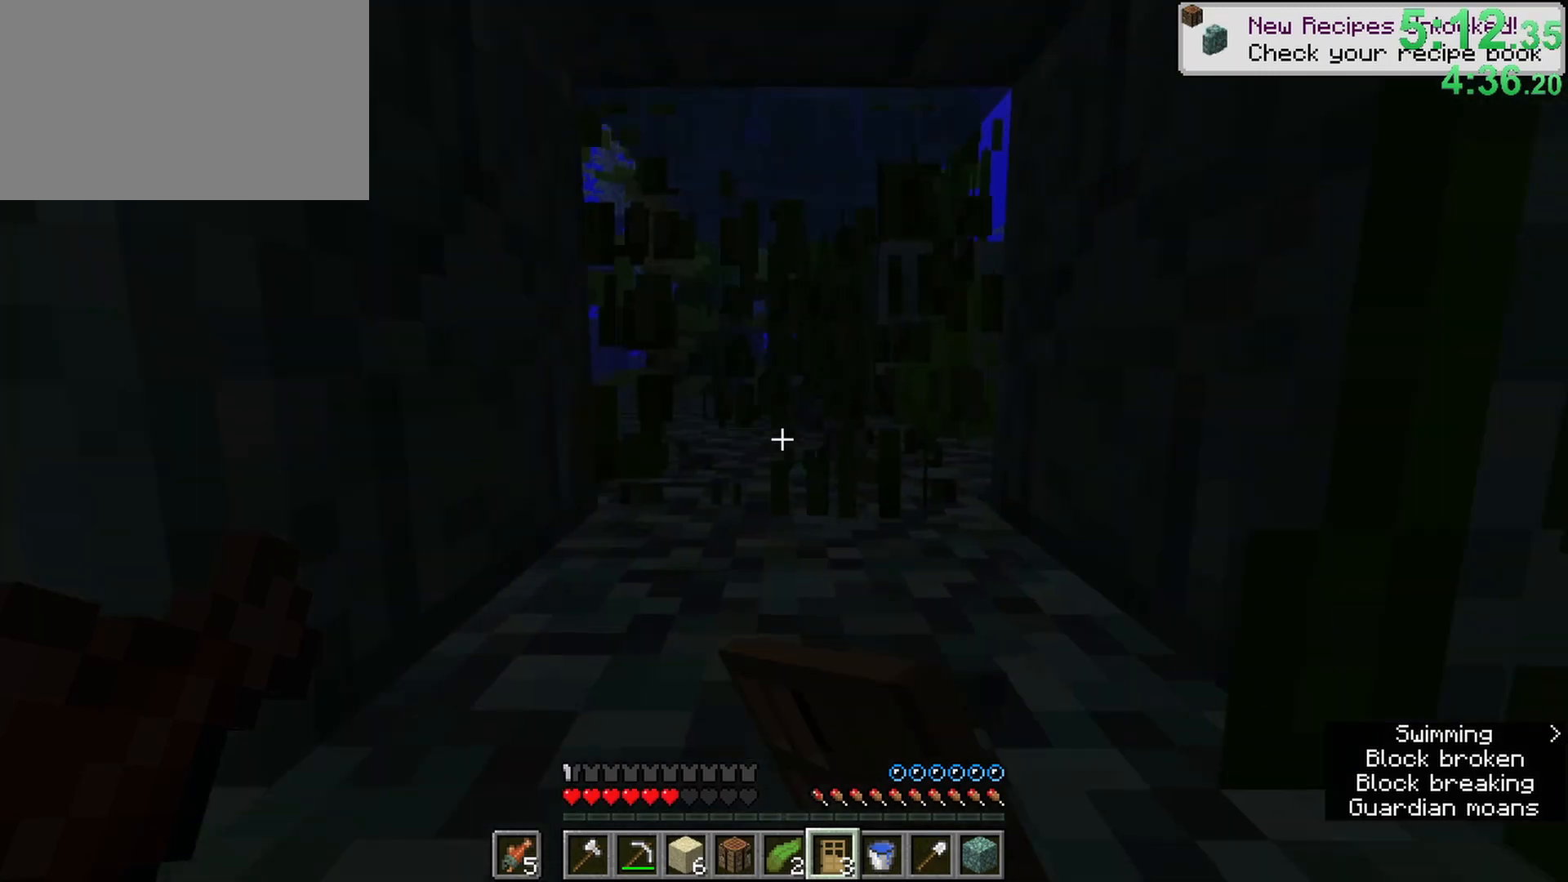
{"keys": [], "mouse": [], "events": [[150, "d", "down"], [200, "ctrl", "up"], [200, "mouse_left", "up"], [433, "d", "up"], [433, "w", "up"]]}
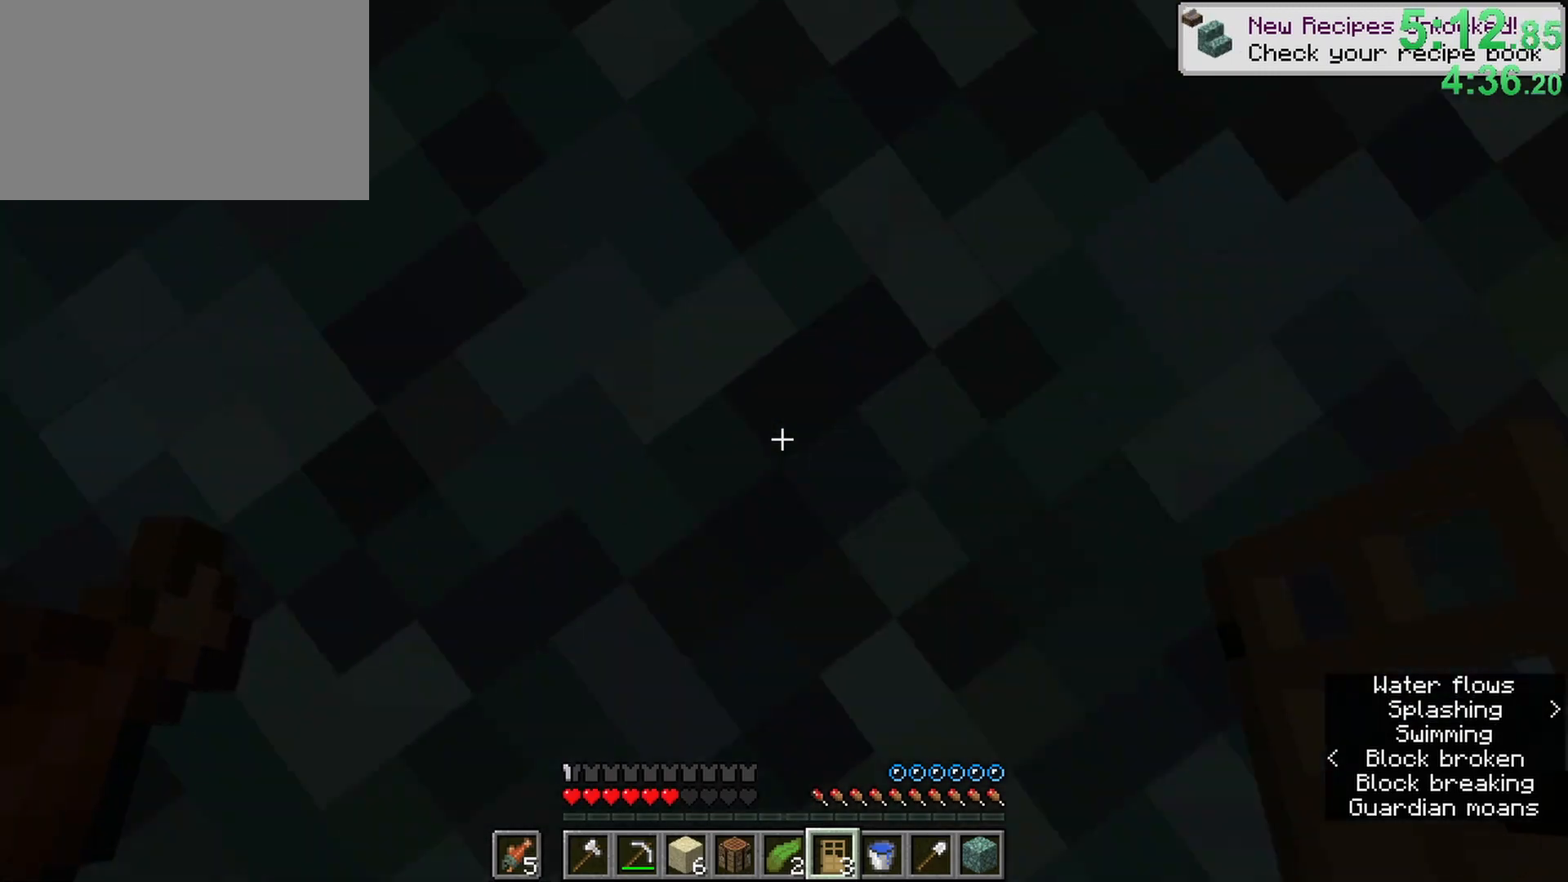
{"keys": ["a", "w"], "mouse": [], "events": [[167, "d", "down"], [167, "mouse_right", "down"], [217, "w", "down"], [317, "mouse_right", "up"], [400, "d", "up"], [450, "a", "down"]]}
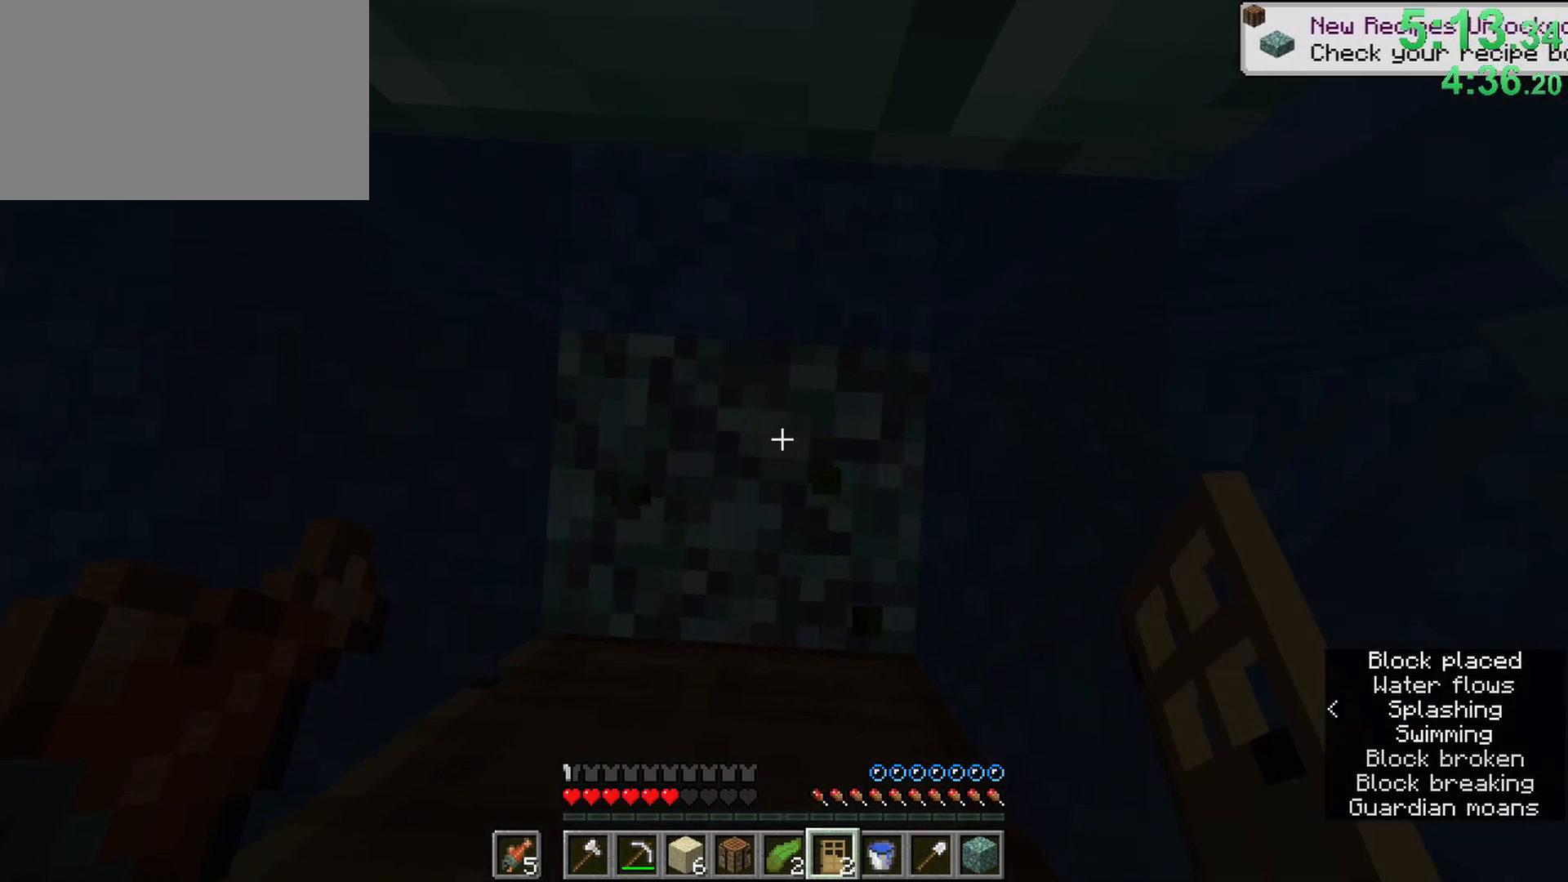
{"keys": [], "mouse": ["left"], "events": [[50, "a", "up"], [100, "w", "up"], [183, "2", "down"], [183, "mouse_left", "down"], [283, "2", "up"]]}
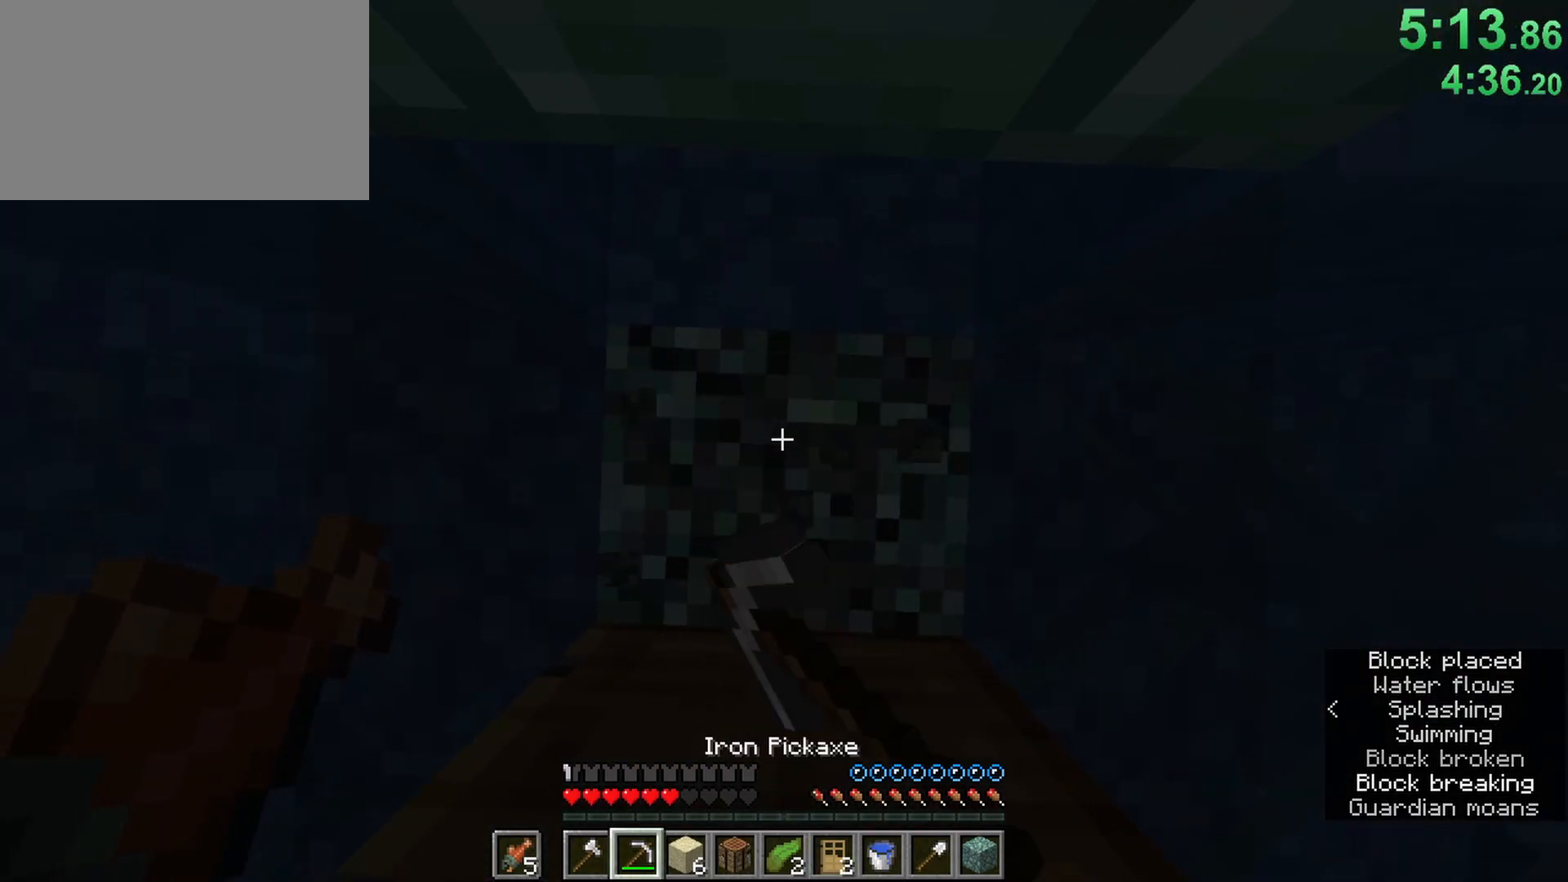
{"keys": [], "mouse": ["right"], "events": [[300, "f", "down"], [300, "mouse_left", "up"], [383, "f", "up"], [433, "mouse_right", "down"]]}
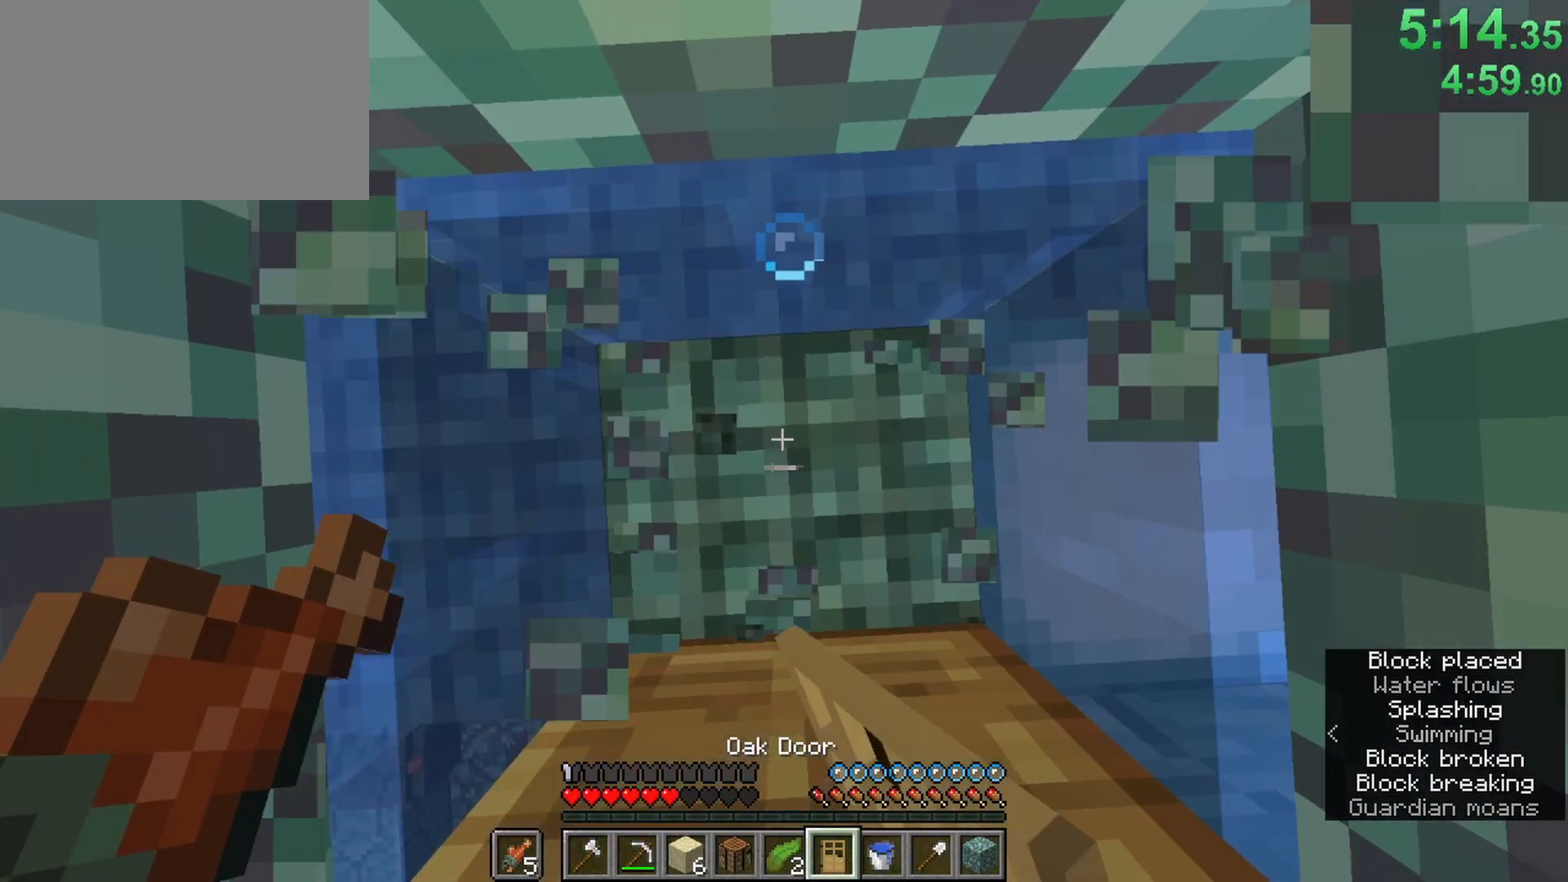
{"keys": ["shift"], "mouse": ["left"], "events": [[83, "2", "down"], [83, "mouse_right", "up"], [167, "mouse_left", "down"], [267, "2", "up"], [400, "shift", "down"]]}
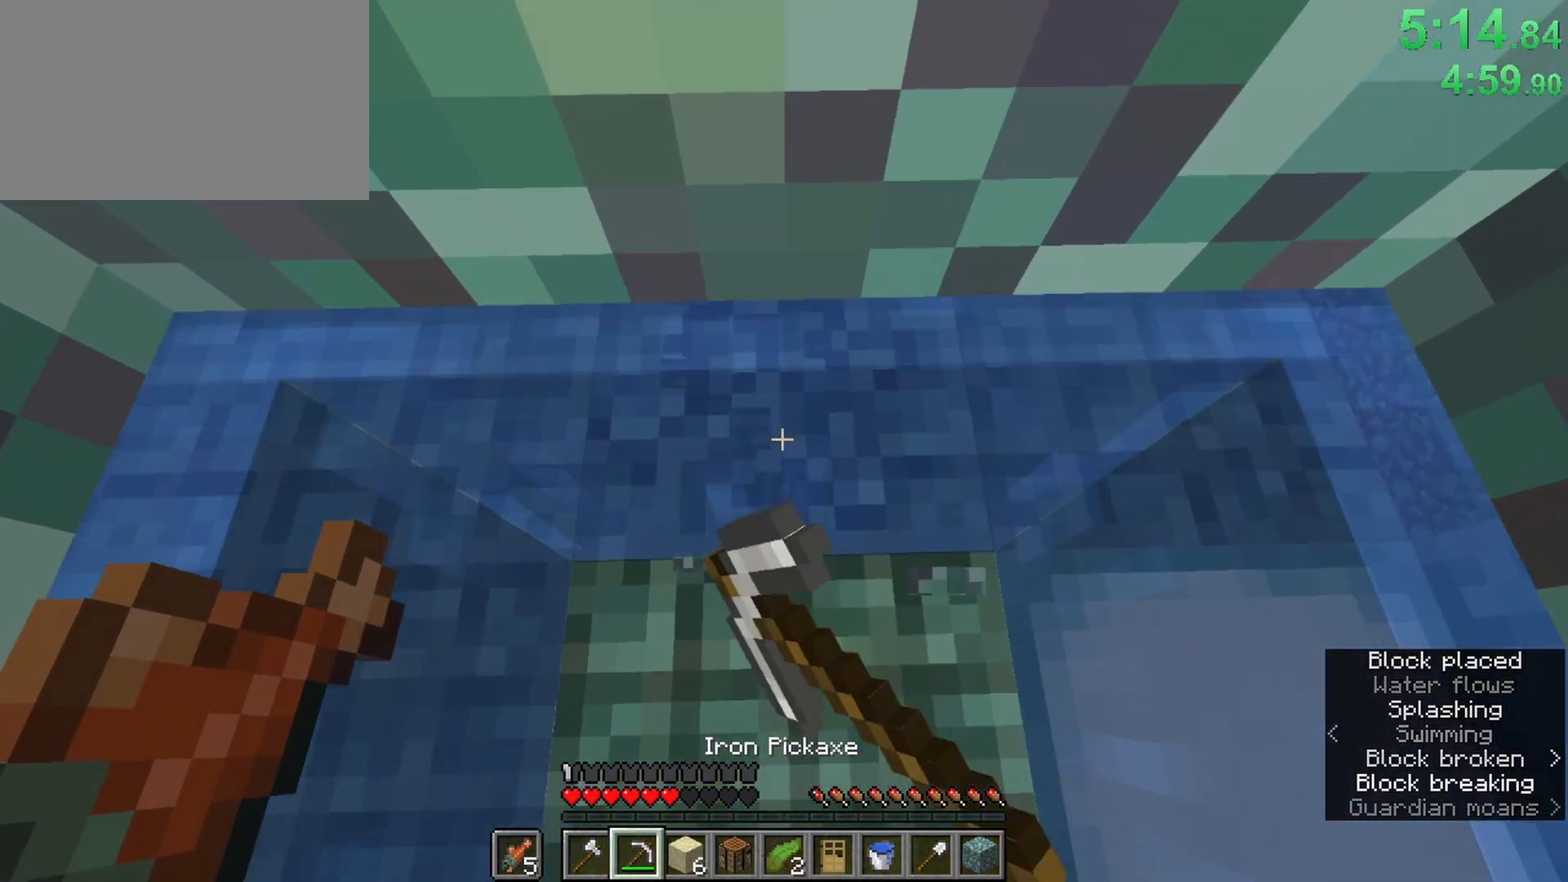
{"keys": ["shift"], "mouse": ["left"], "events": []}
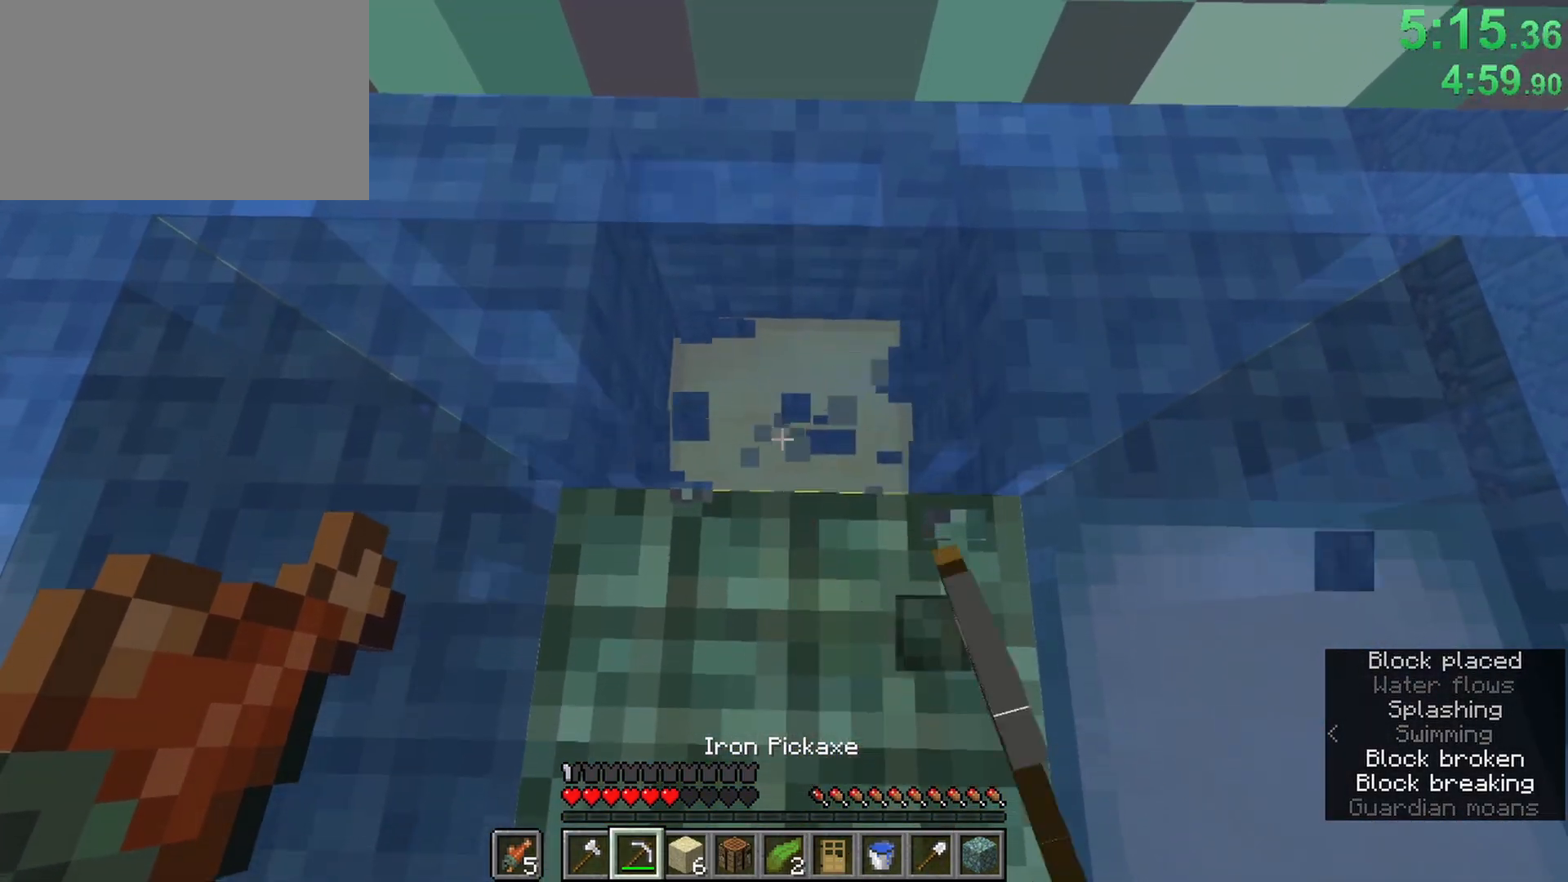
{"keys": [], "mouse": ["left"], "events": [[383, "shift", "up"]]}
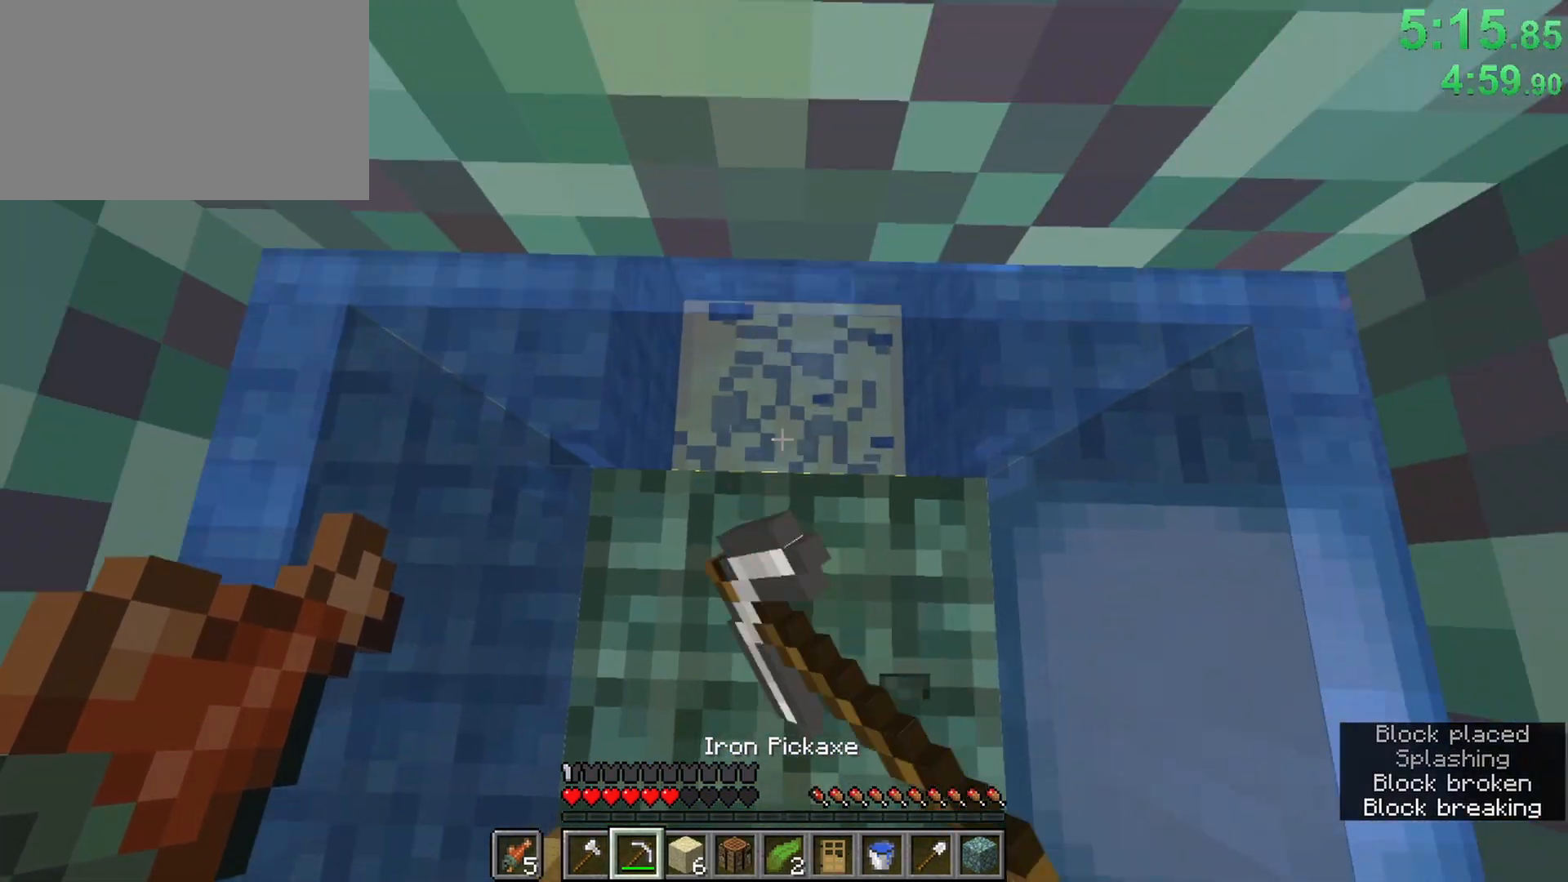
{"keys": [], "mouse": ["left"], "events": []}
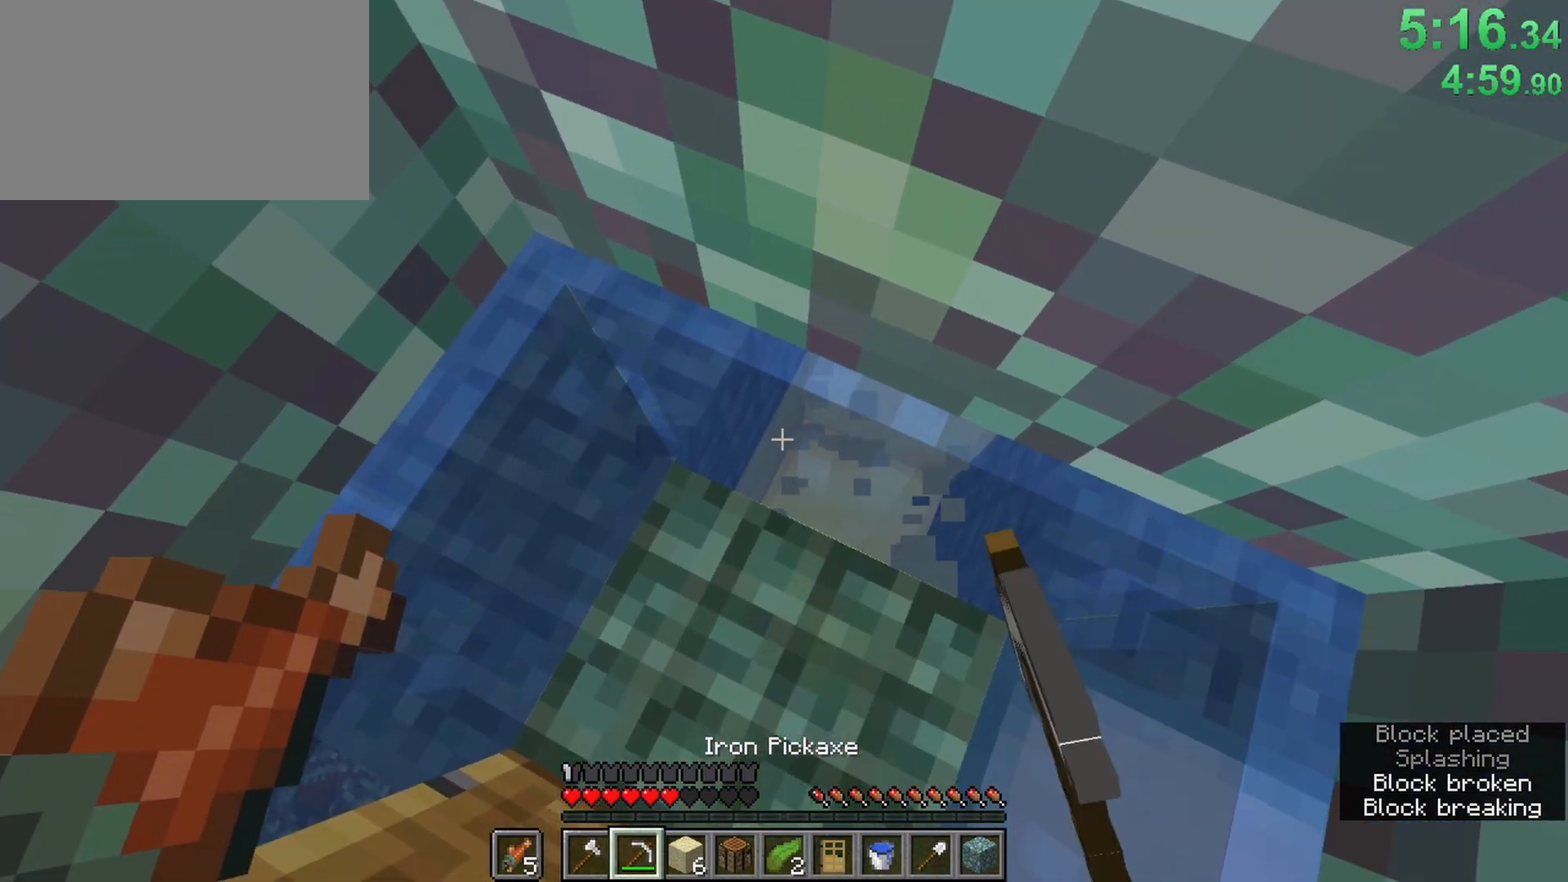
{"keys": [], "mouse": ["left"], "events": []}
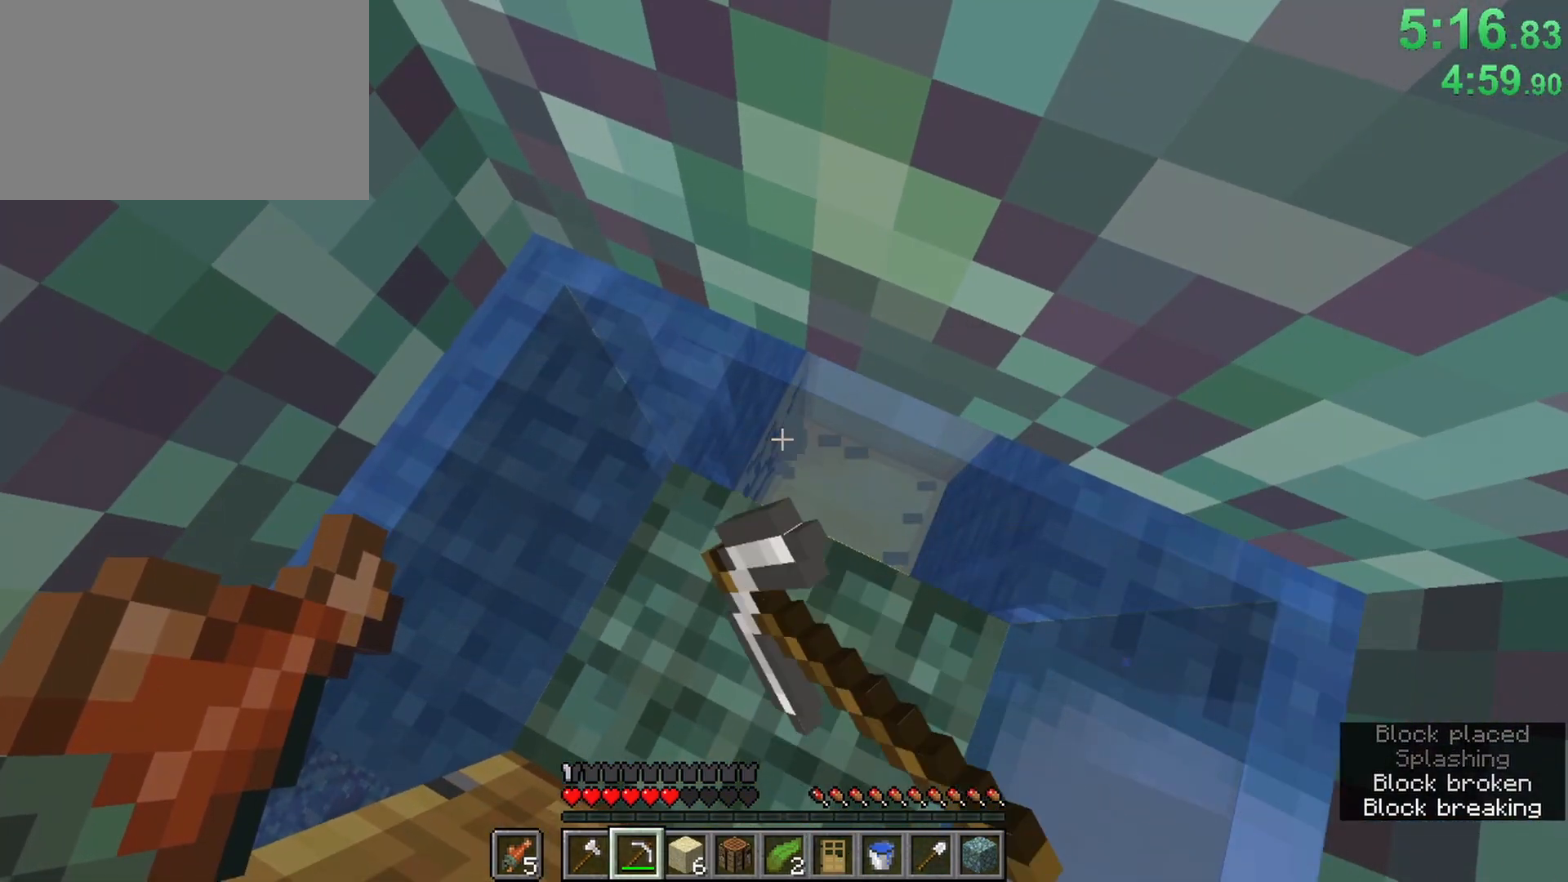
{"keys": [], "mouse": ["left"], "events": []}
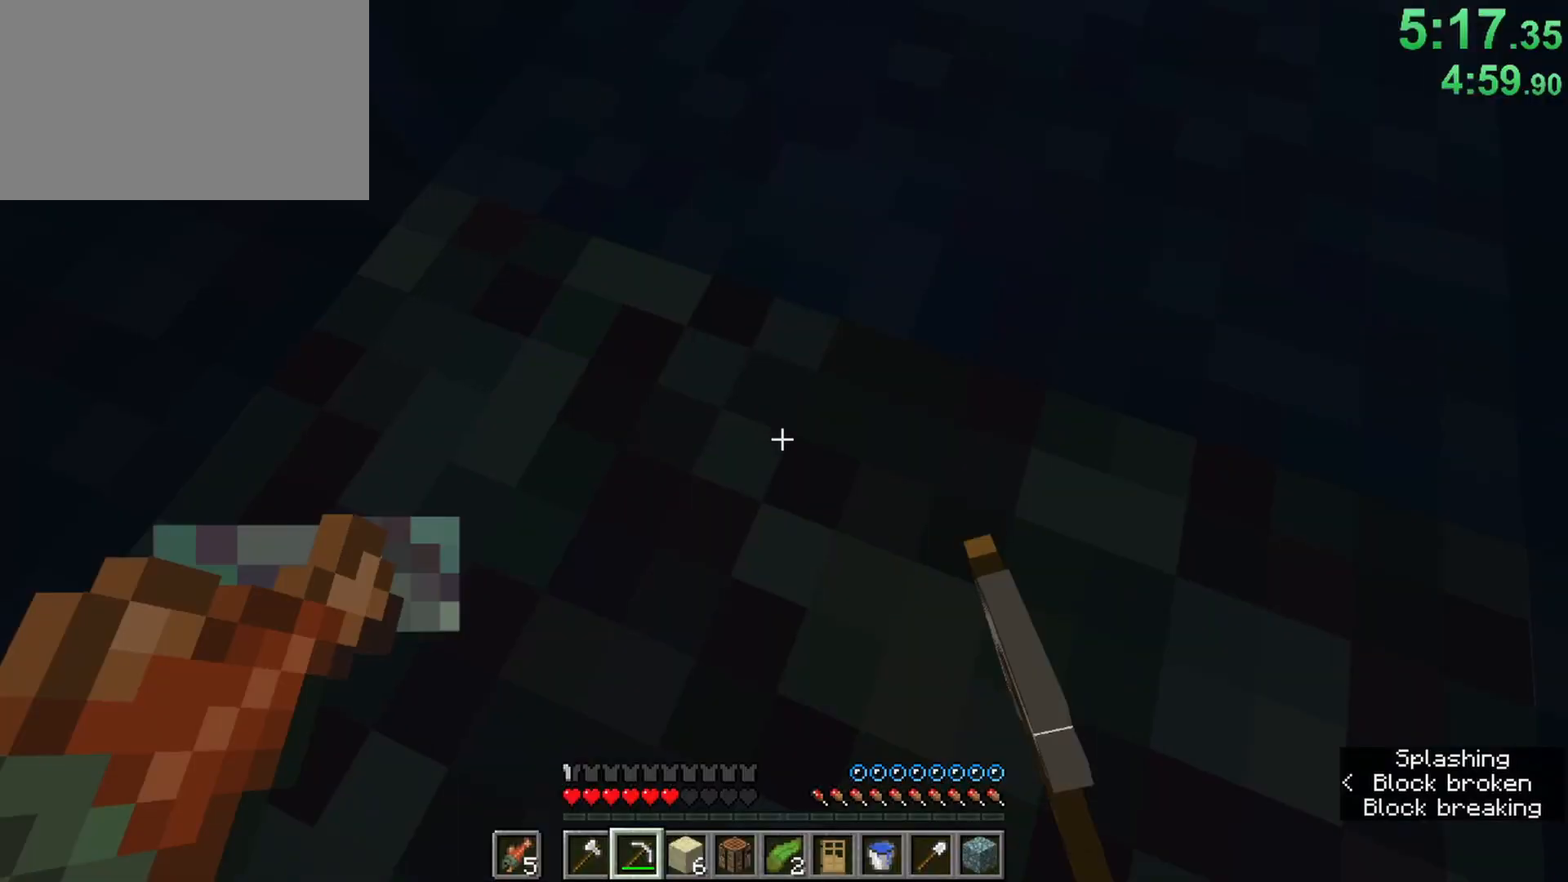
{"keys": ["f"], "mouse": [], "events": [[217, "mouse_left", "up"], [450, "f", "down"]]}
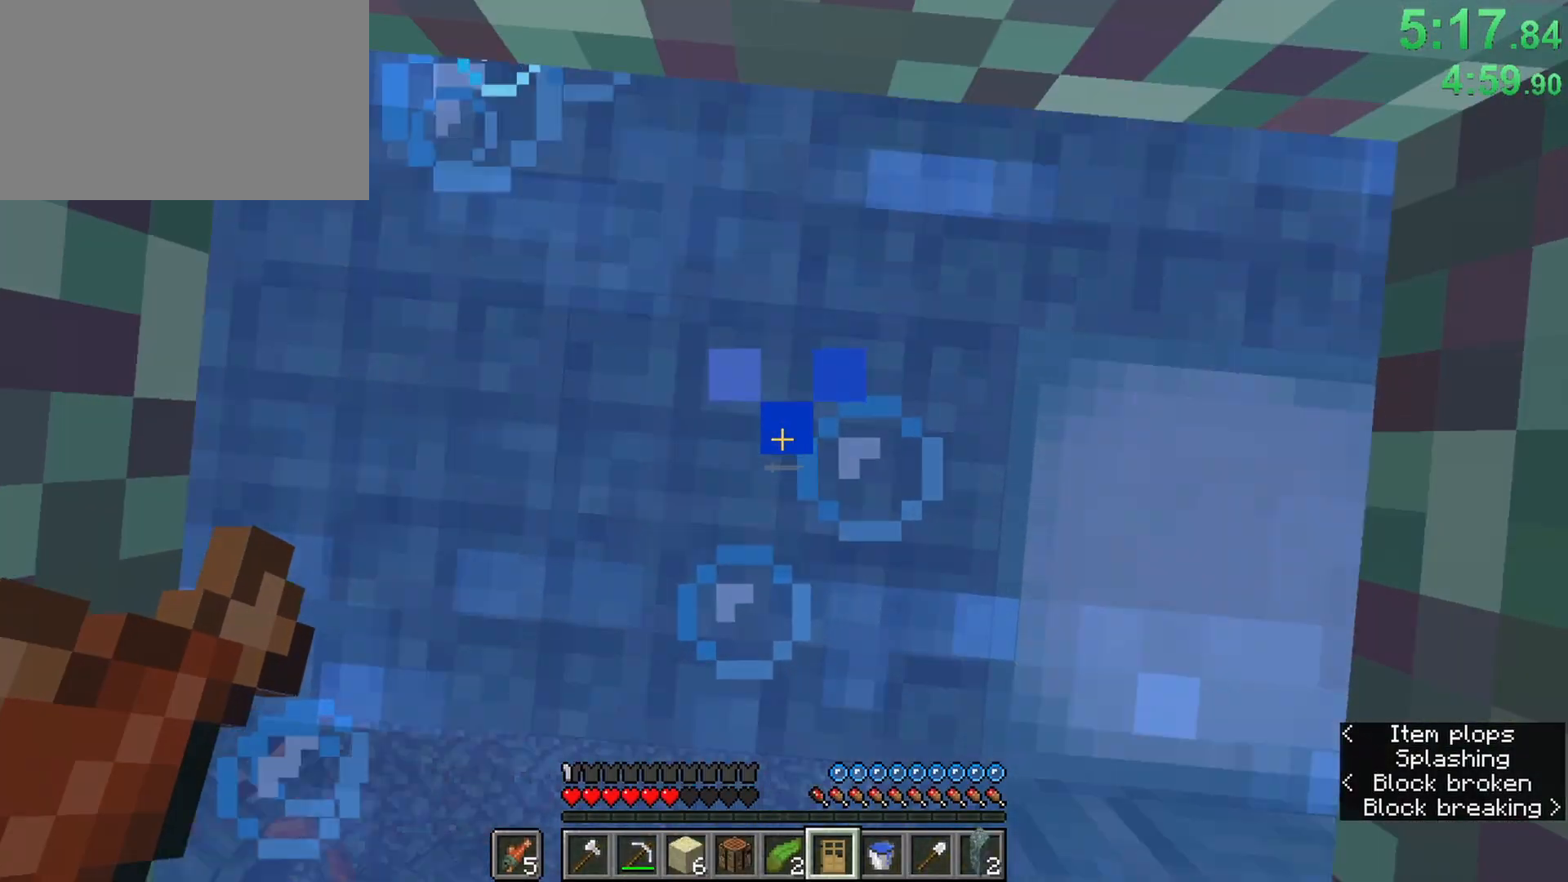
{"keys": ["2"], "mouse": ["left"], "events": [[50, "f", "up"], [233, "mouse_right", "down"], [367, "2", "down"], [367, "mouse_right", "up"], [467, "mouse_left", "down"]]}
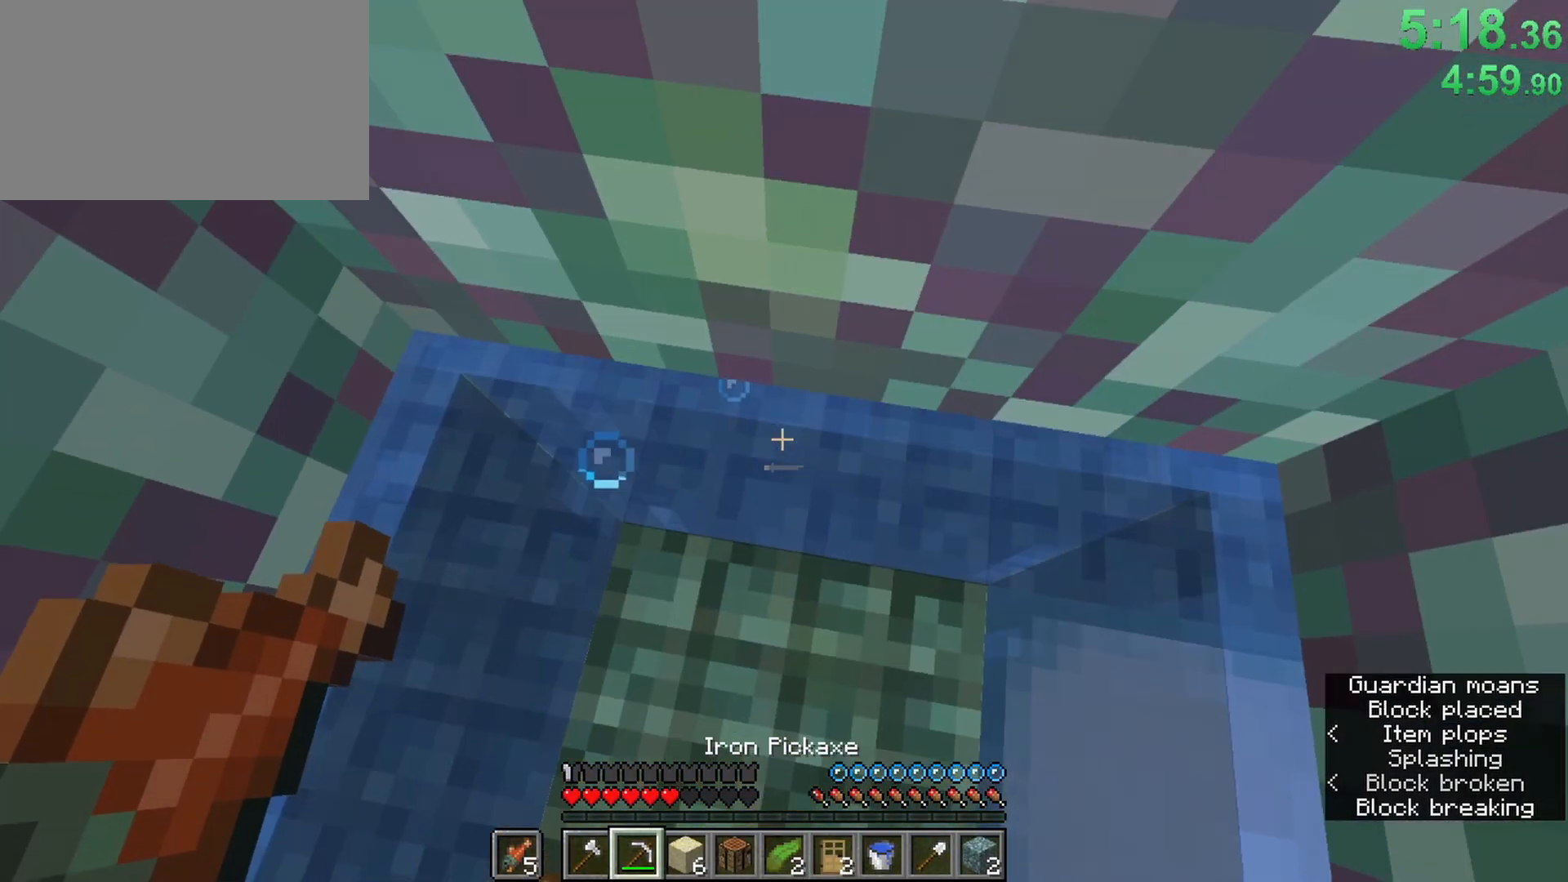
{"keys": ["shift"], "mouse": ["left"], "events": [[17, "2", "up"], [67, "shift", "down"], [383, "d", "down"], [483, "d", "up"]]}
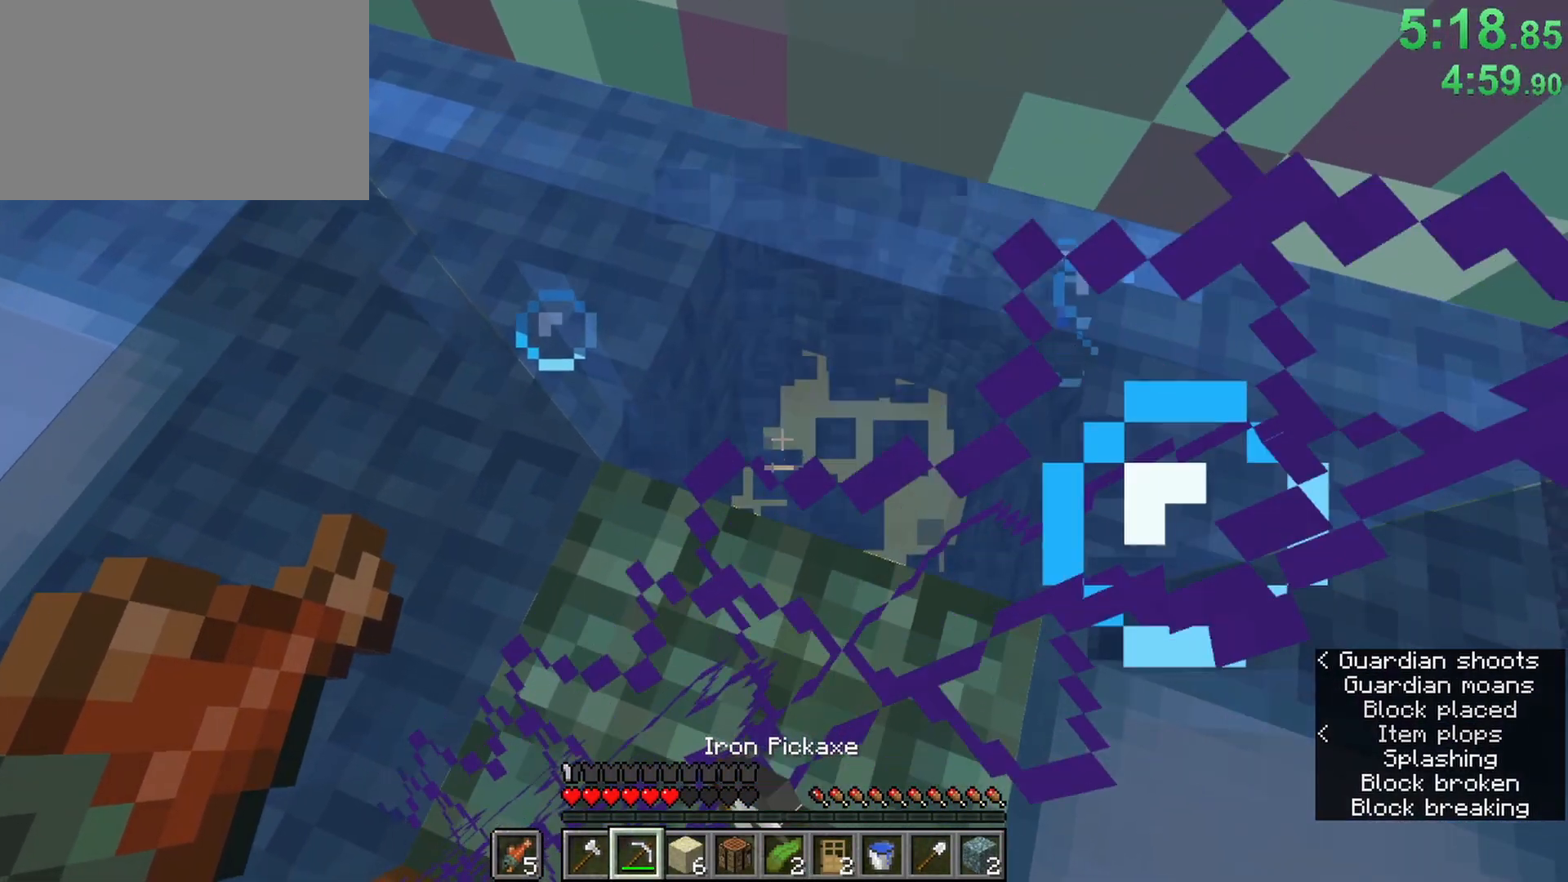
{"keys": ["shift"], "mouse": ["left"], "events": [[33, "d", "down"], [117, "d", "up"]]}
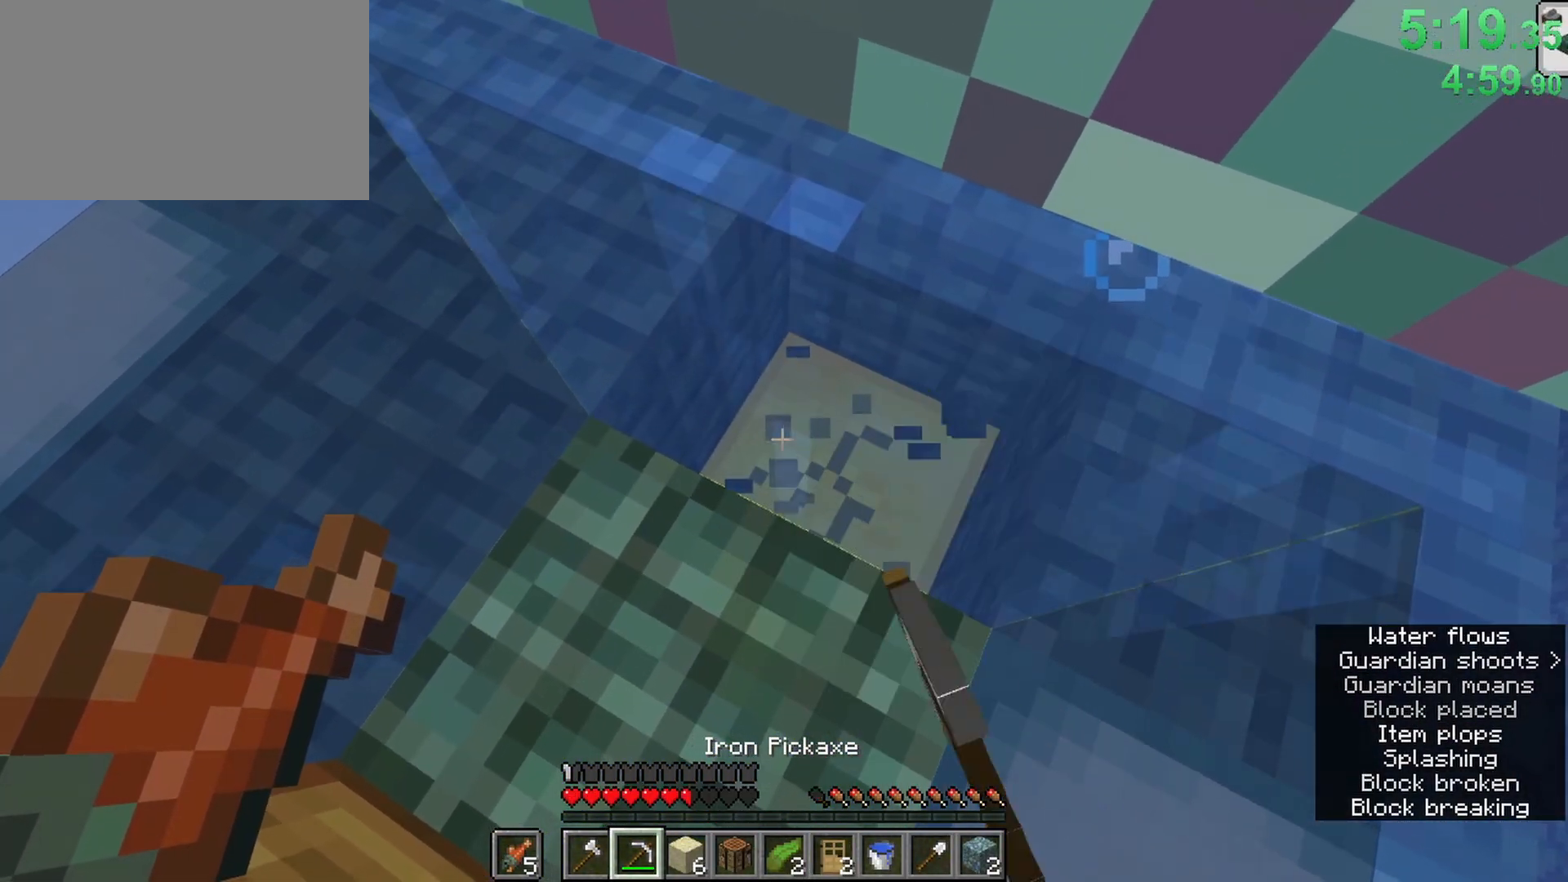
{"keys": ["shift"], "mouse": ["left"], "events": []}
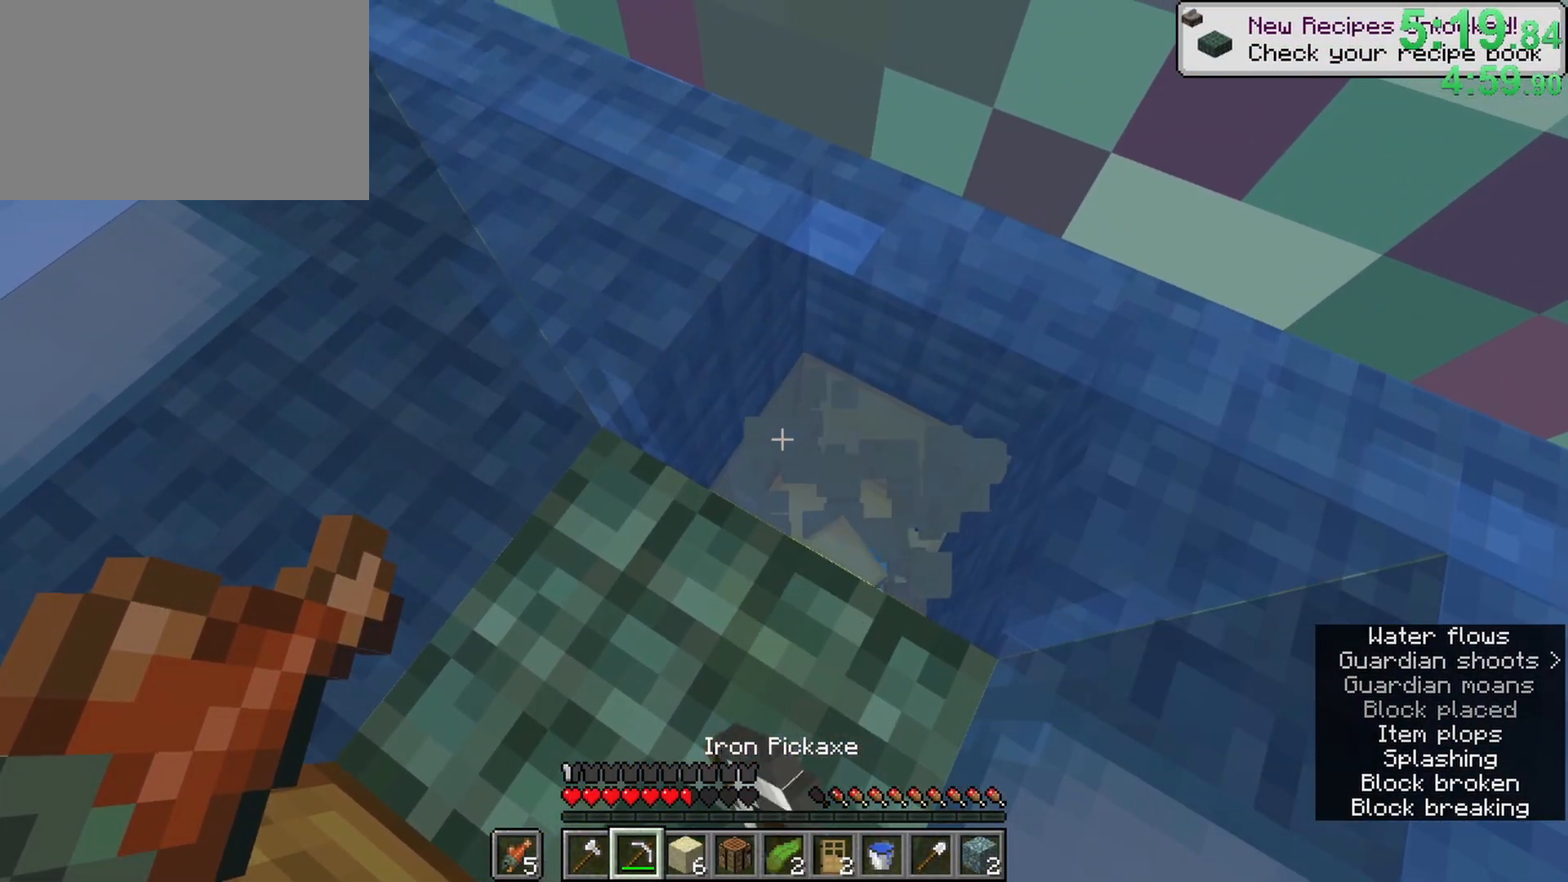
{"keys": ["shift"], "mouse": ["left"], "events": []}
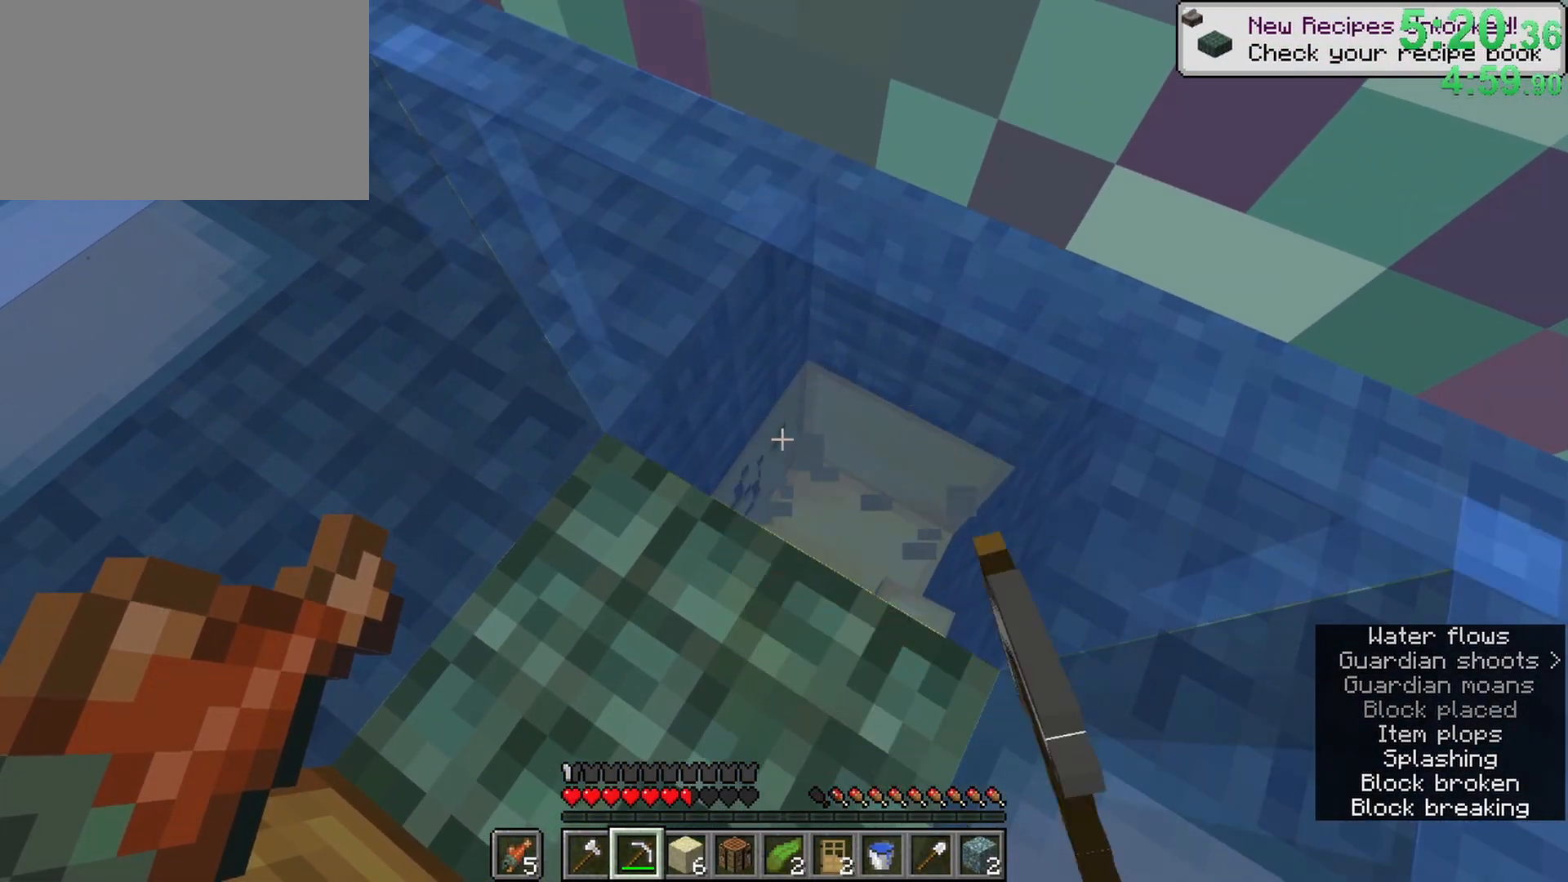
{"keys": ["shift"], "mouse": ["left"], "events": []}
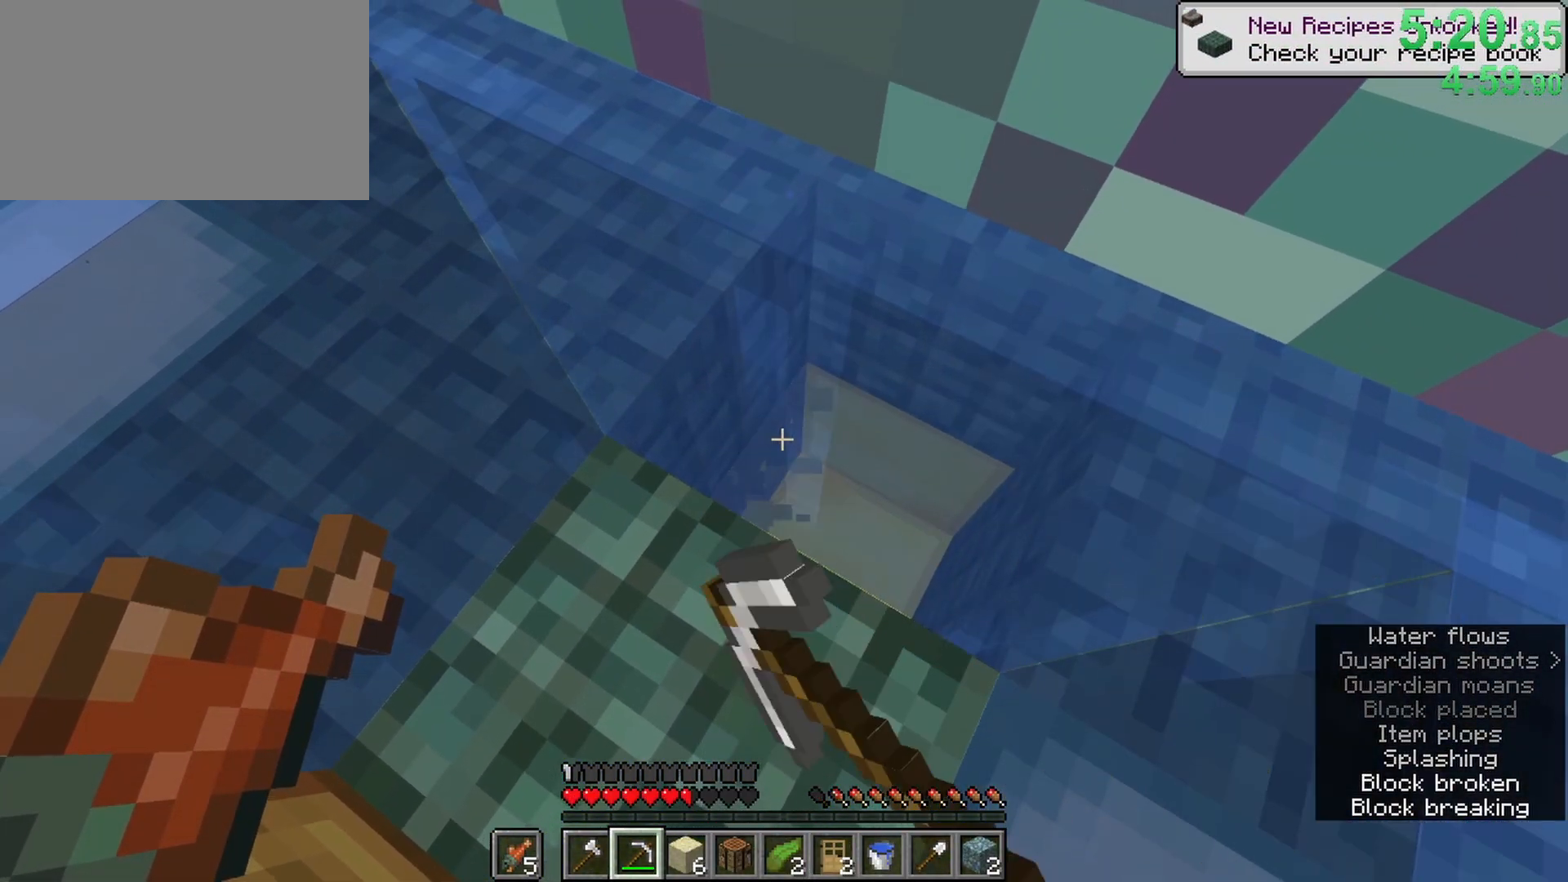
{"keys": ["shift"], "mouse": ["left", "right"], "events": [[50, "mouse_right", "down"], [183, "z", "down"], [283, "z", "up"], [367, "z", "down"], [467, "z", "up"]]}
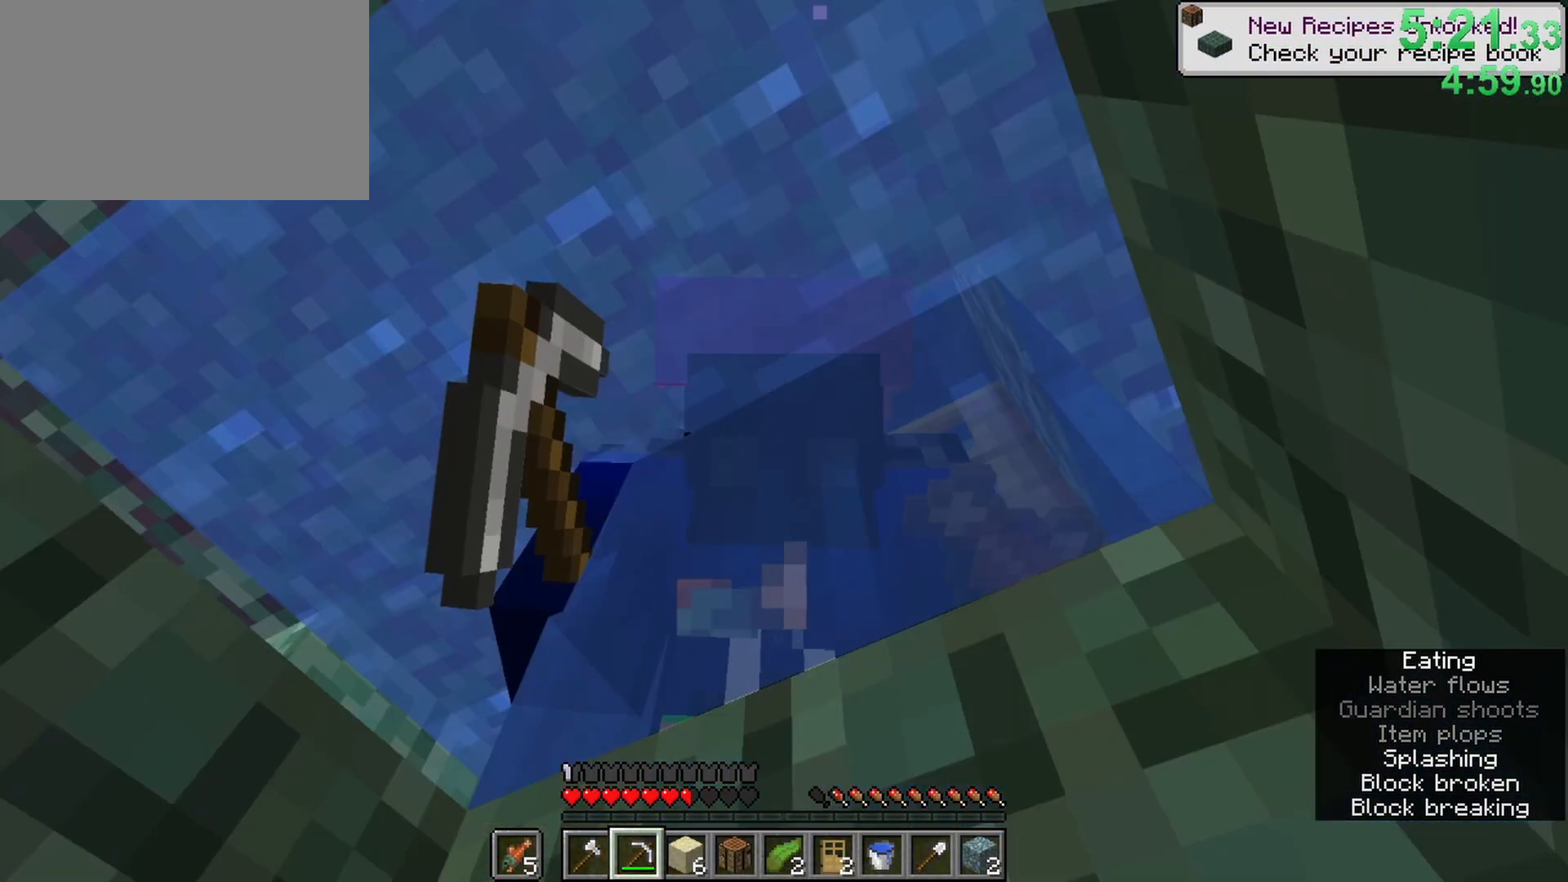
{"keys": ["s", "shift"], "mouse": ["left", "right"], "events": [[17, "z", "down"], [150, "z", "up"], [333, "s", "down"]]}
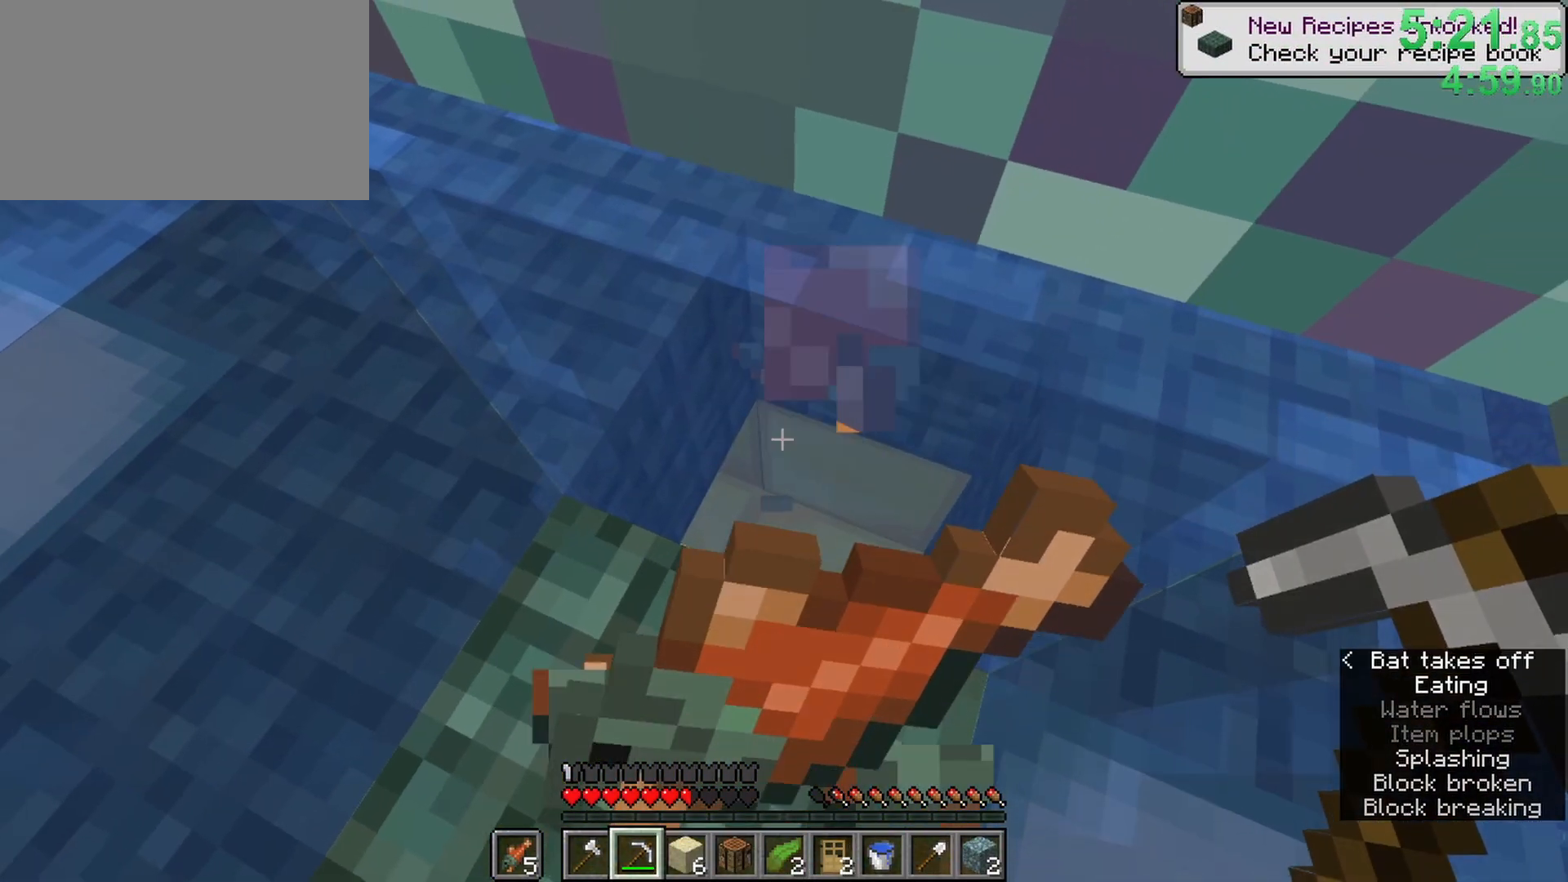
{"keys": ["s", "shift"], "mouse": ["left", "right"], "events": []}
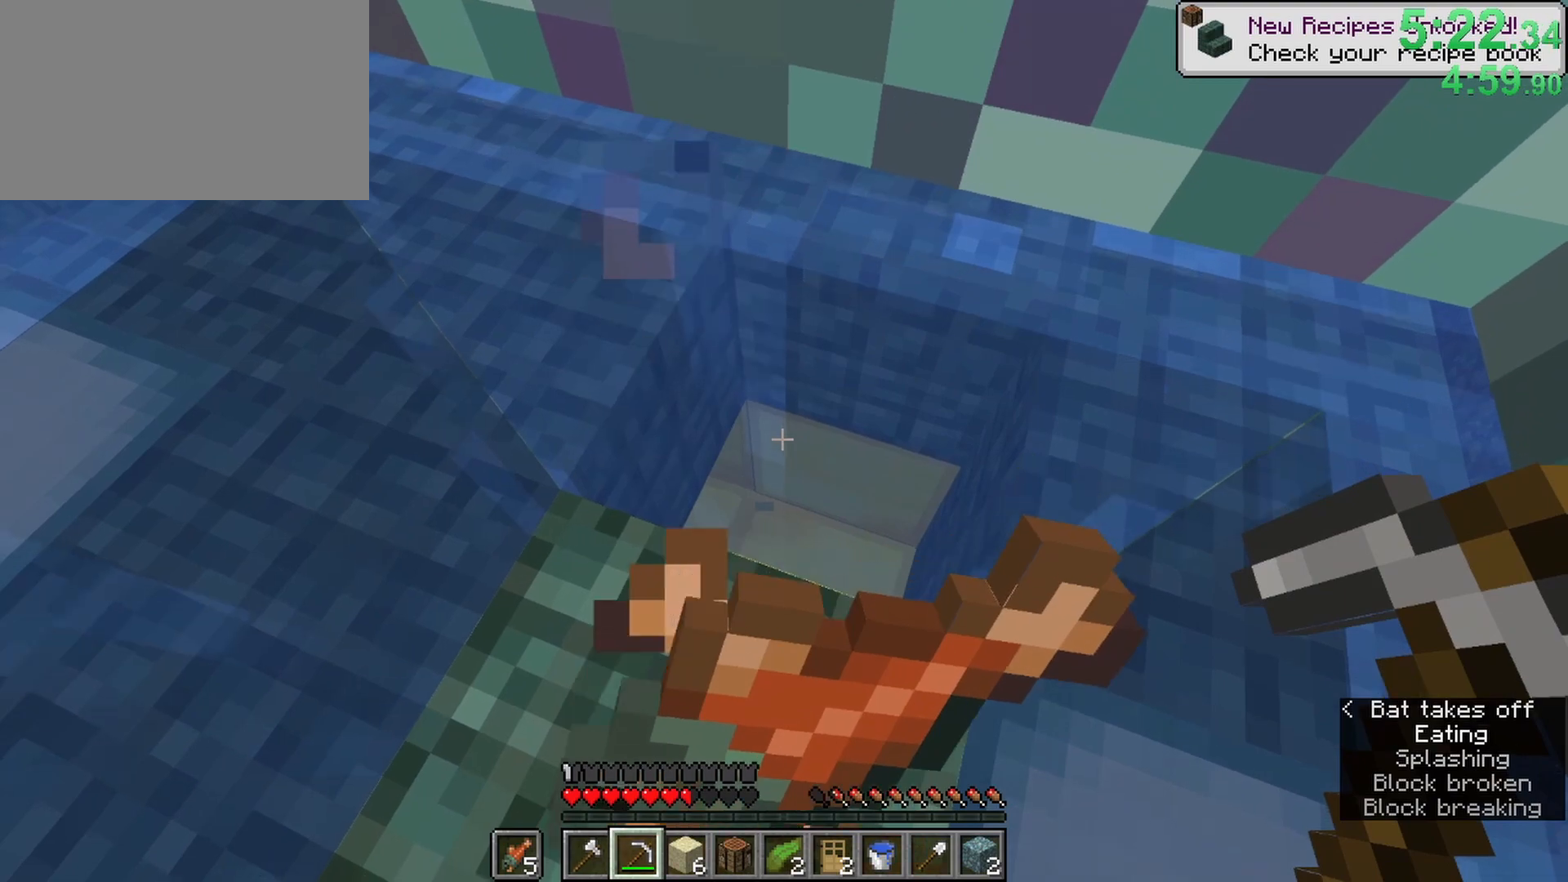
{"keys": ["shift"], "mouse": ["left", "right"], "events": [[467, "s", "up"]]}
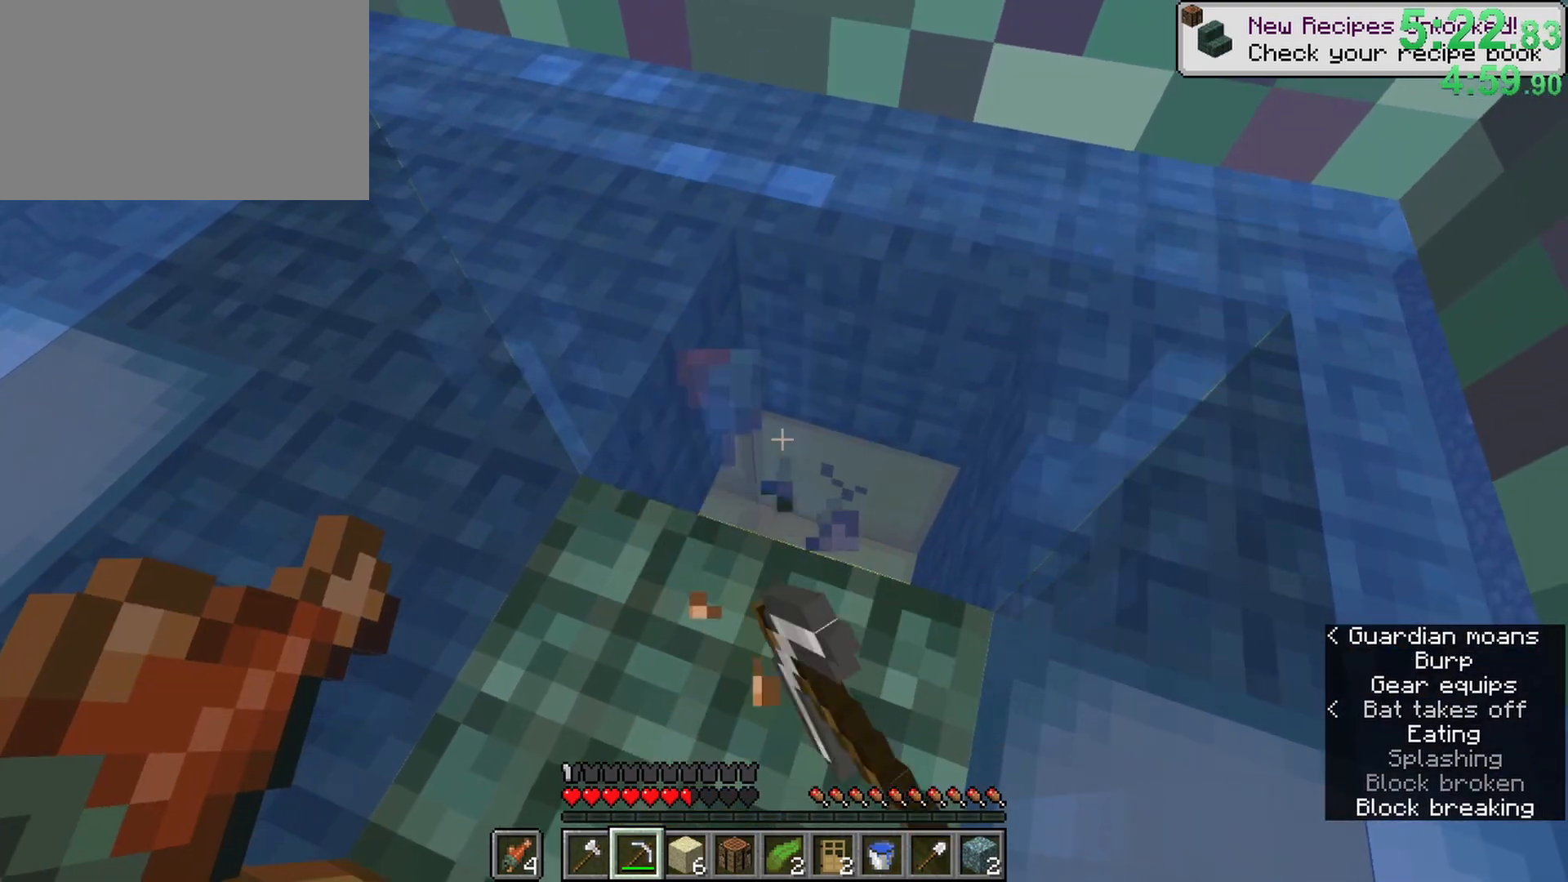
{"keys": ["shift"], "mouse": ["left", "right"], "events": []}
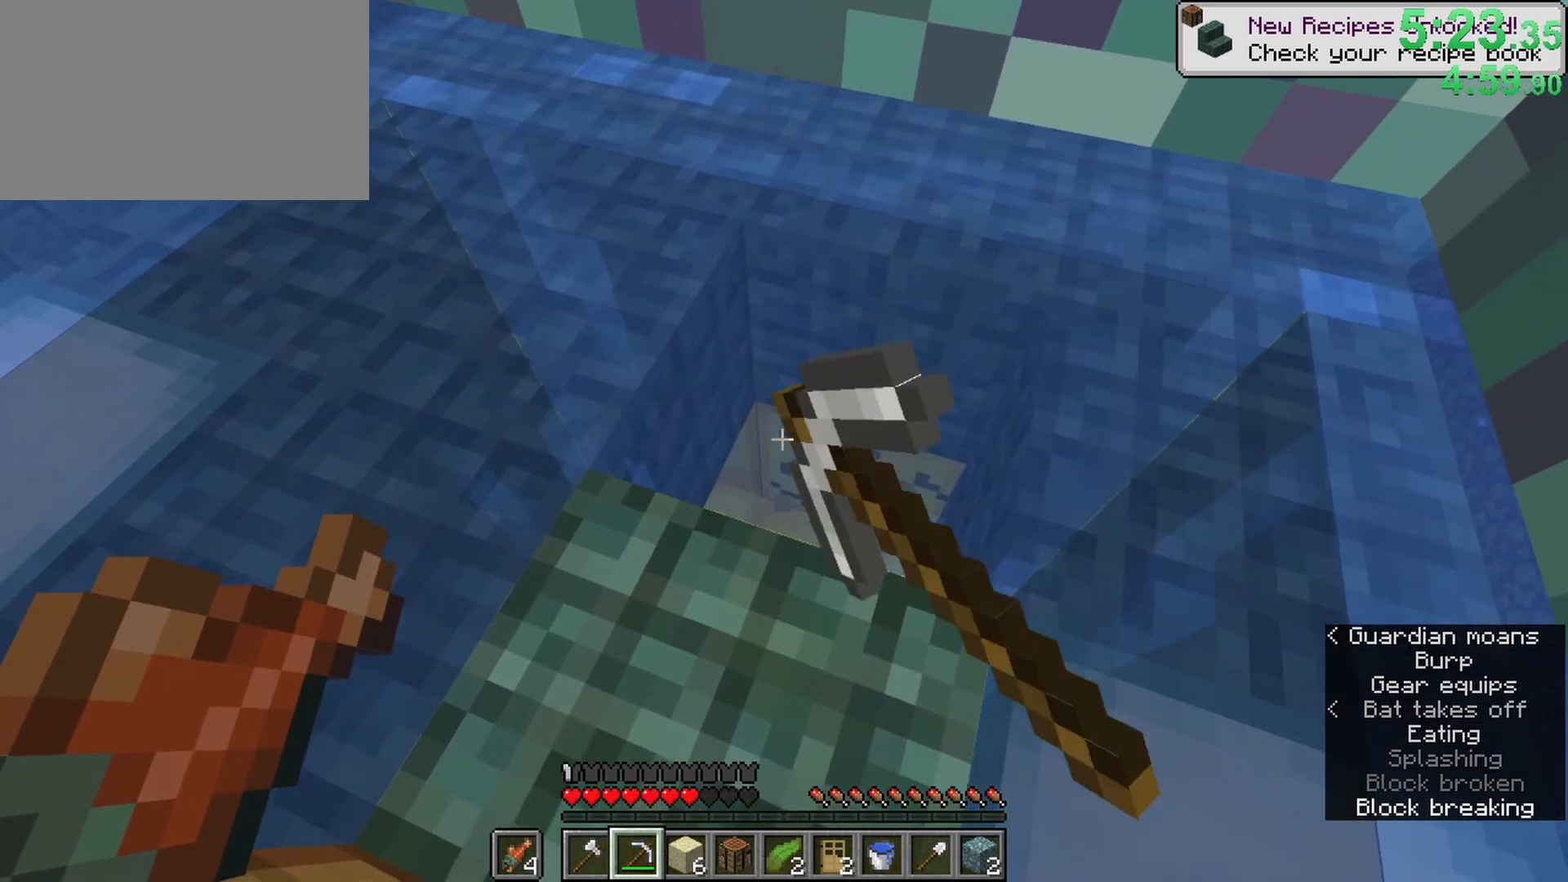
{"keys": ["shift"], "mouse": ["left", "right"], "events": []}
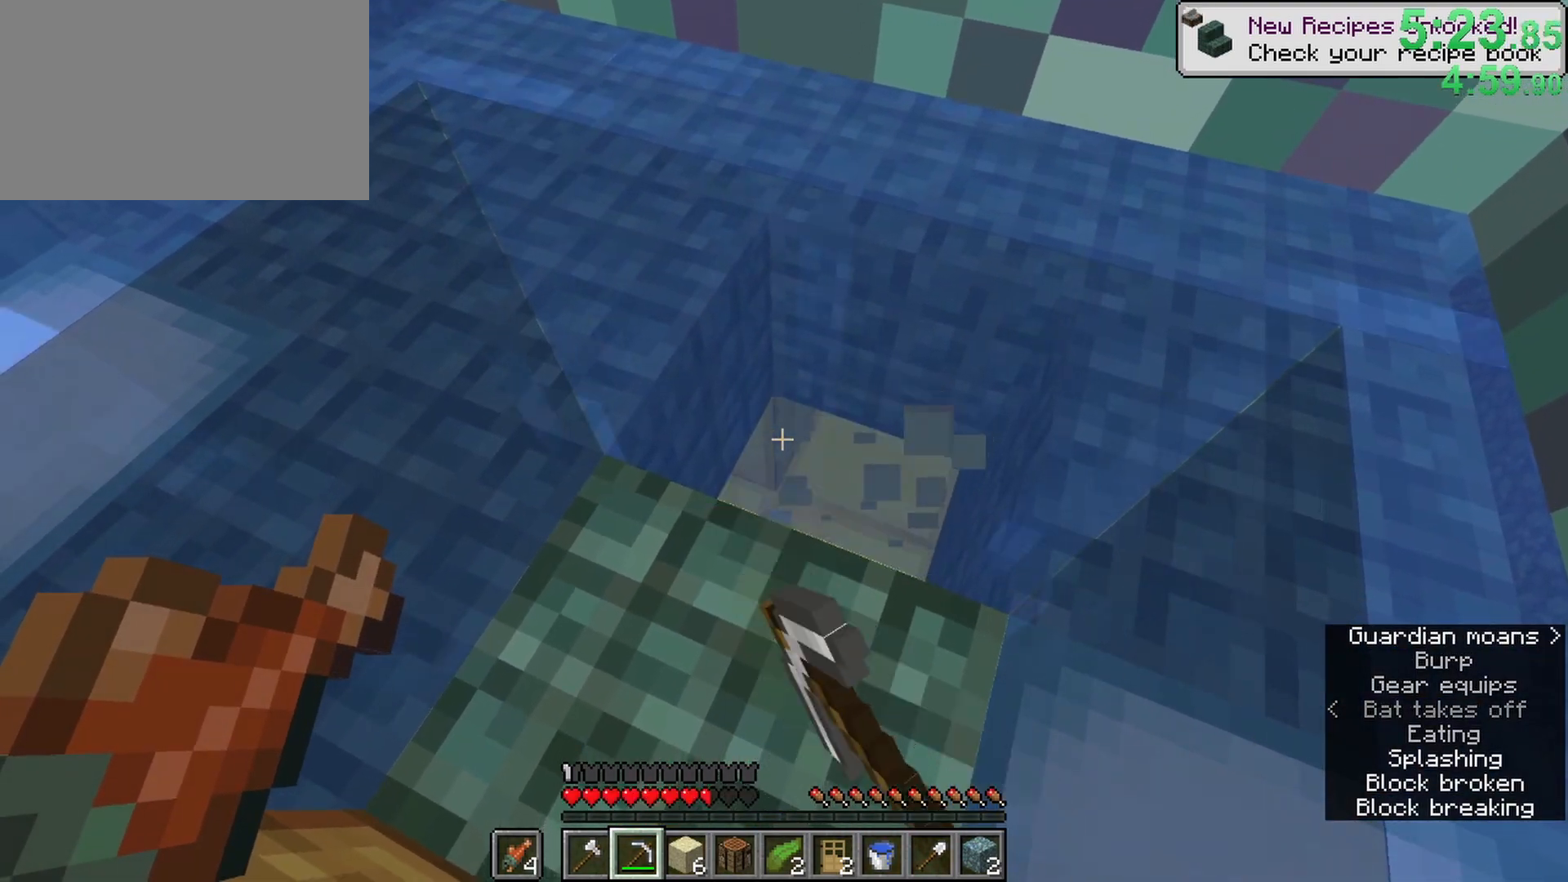
{"keys": ["shift"], "mouse": ["left", "right"], "events": []}
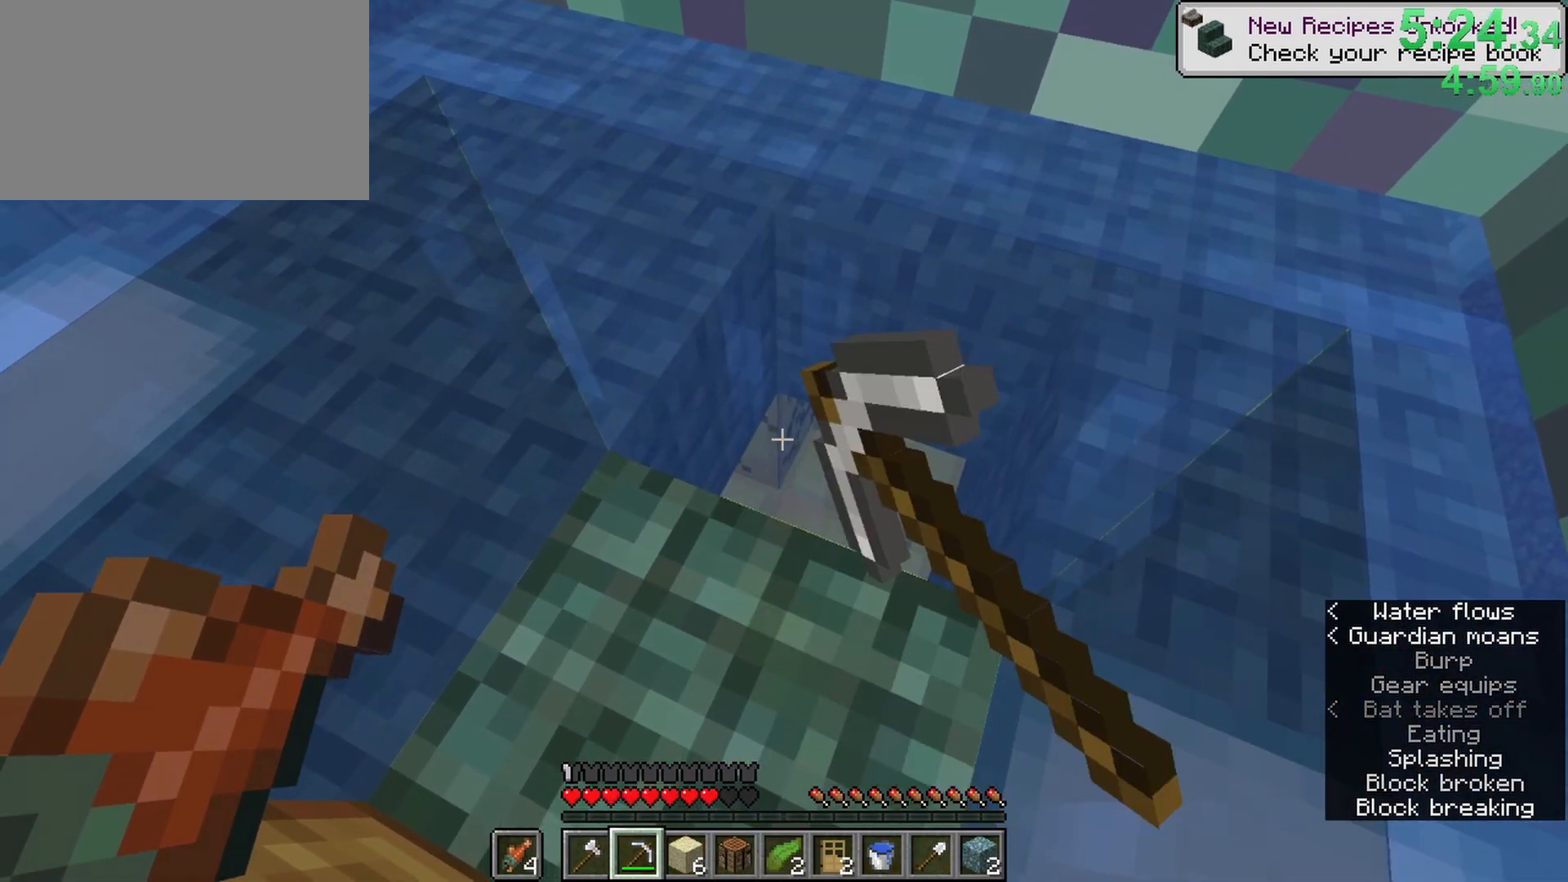
{"keys": ["d", "shift", "w"], "mouse": ["left", "right"], "events": [[250, "d", "down"], [300, "w", "down"]]}
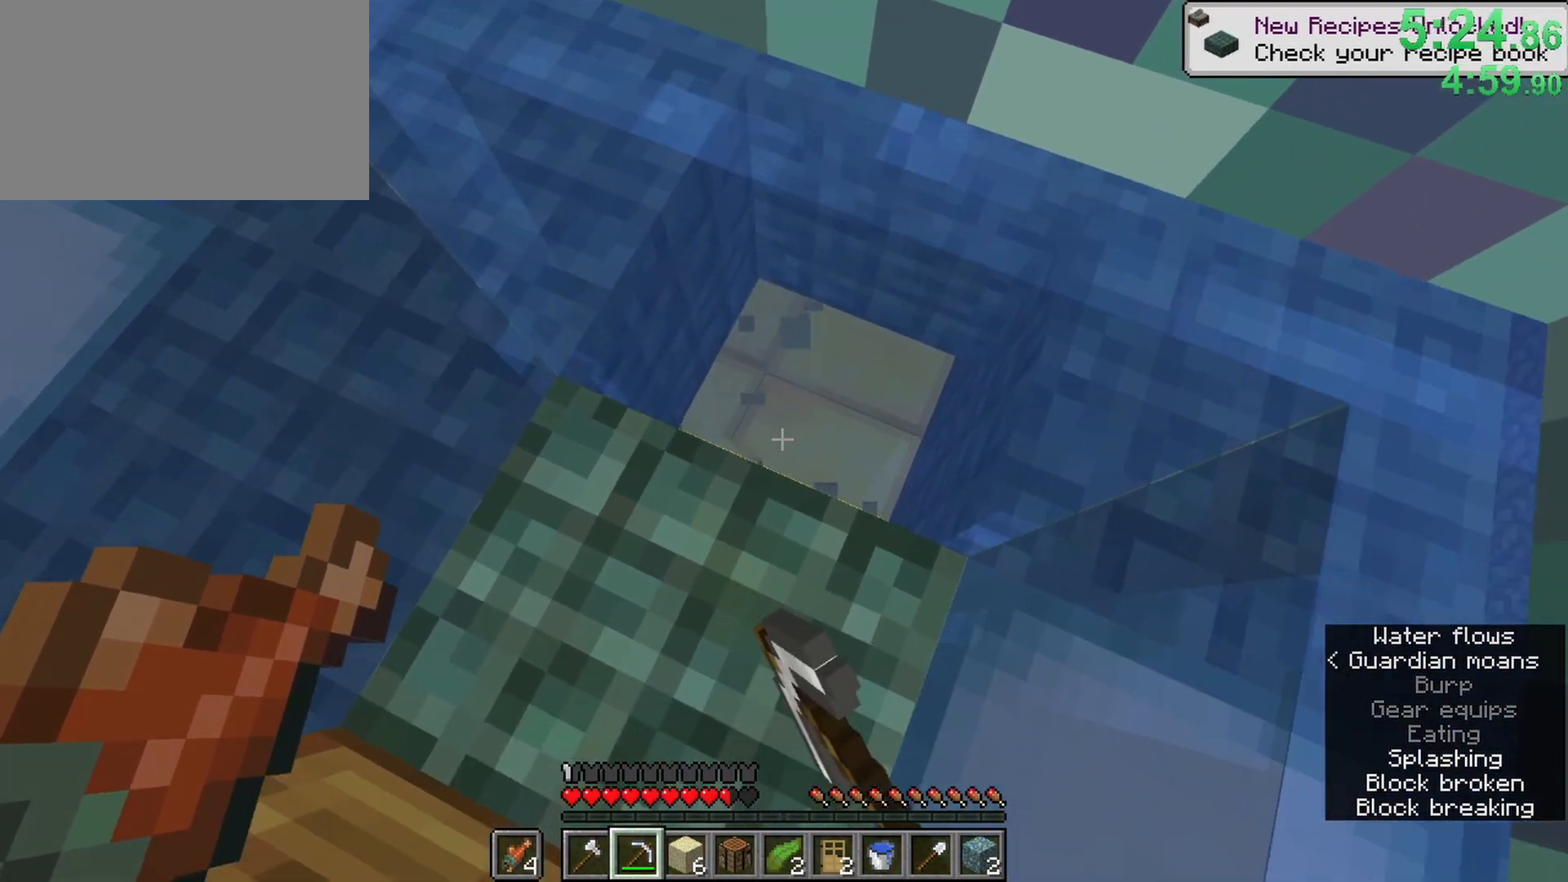
{"keys": ["shift"], "mouse": ["left", "right"], "events": [[167, "d", "up"], [167, "w", "up"]]}
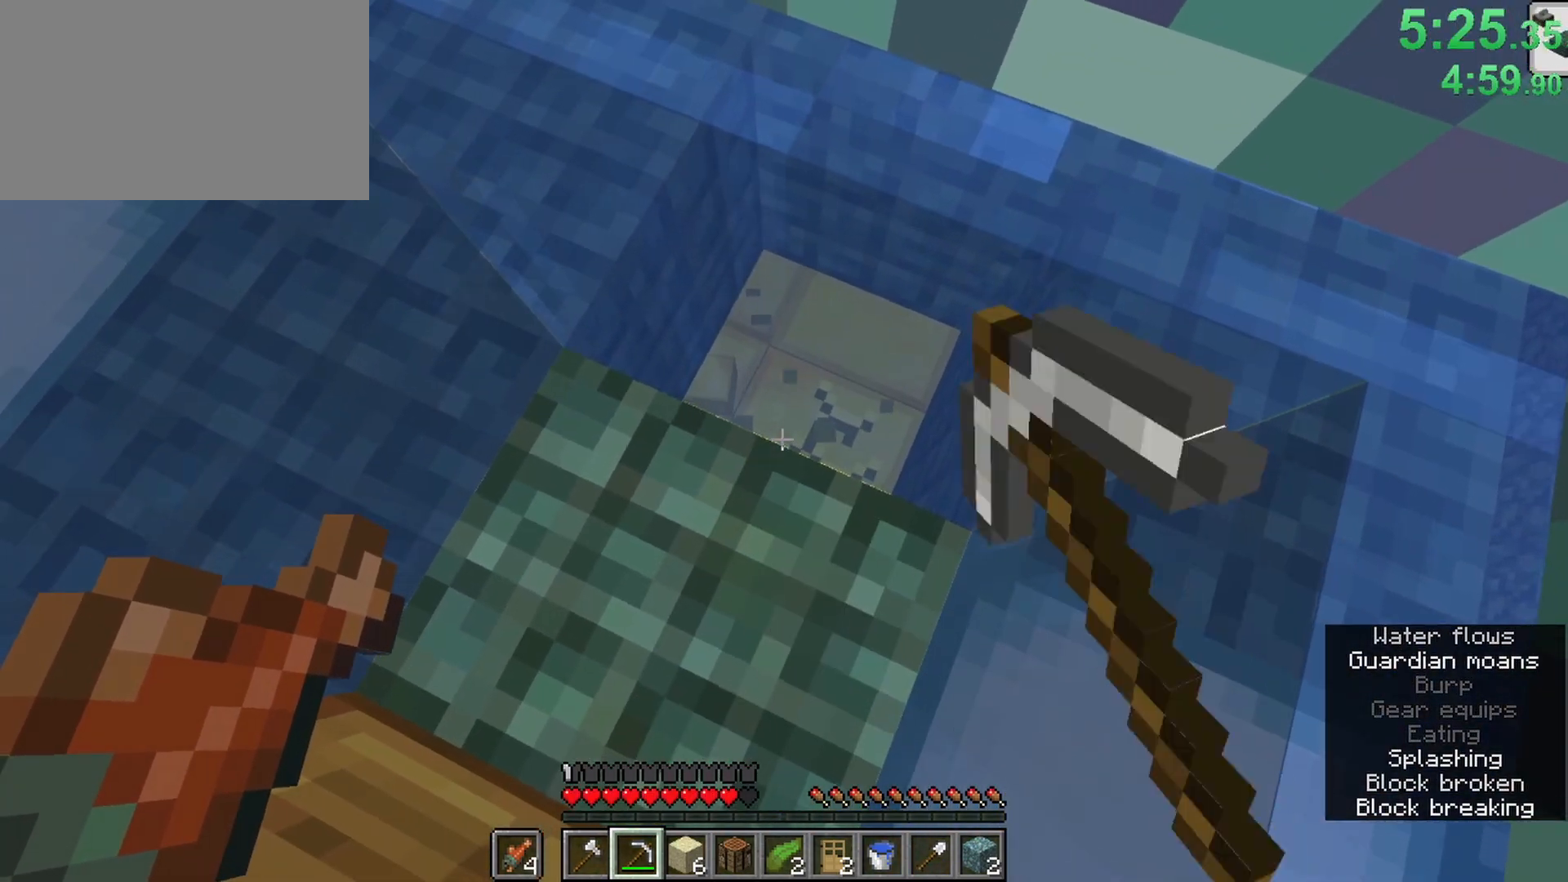
{"keys": ["shift"], "mouse": ["left", "right"], "events": []}